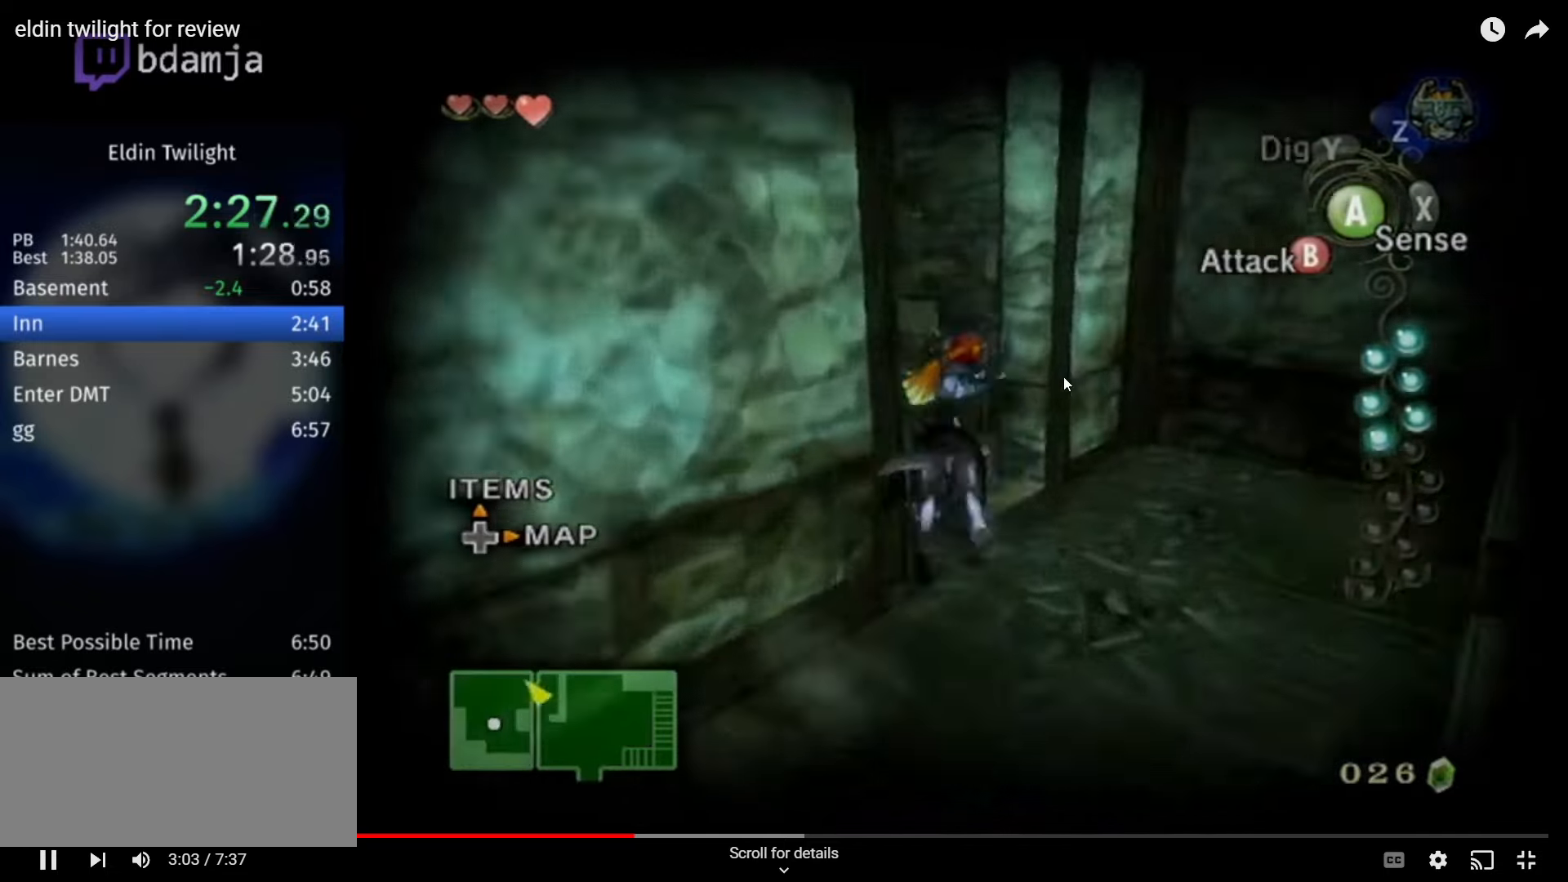
Gameplay with a controller (Nintendo layout); each line is a JSON object with the inputs held at the frame after it. "events" lists button and stick changes between this image and that frame as [ms after this image, input, new state], when the widget could be followed in between. Not read: L3 R3.
{"buttons": [], "left_stick": "up", "right_stick": "center", "events": [[100, "right_stick", "right"], [467, "right_stick", "center"], [500, "left_stick", "up"]]}
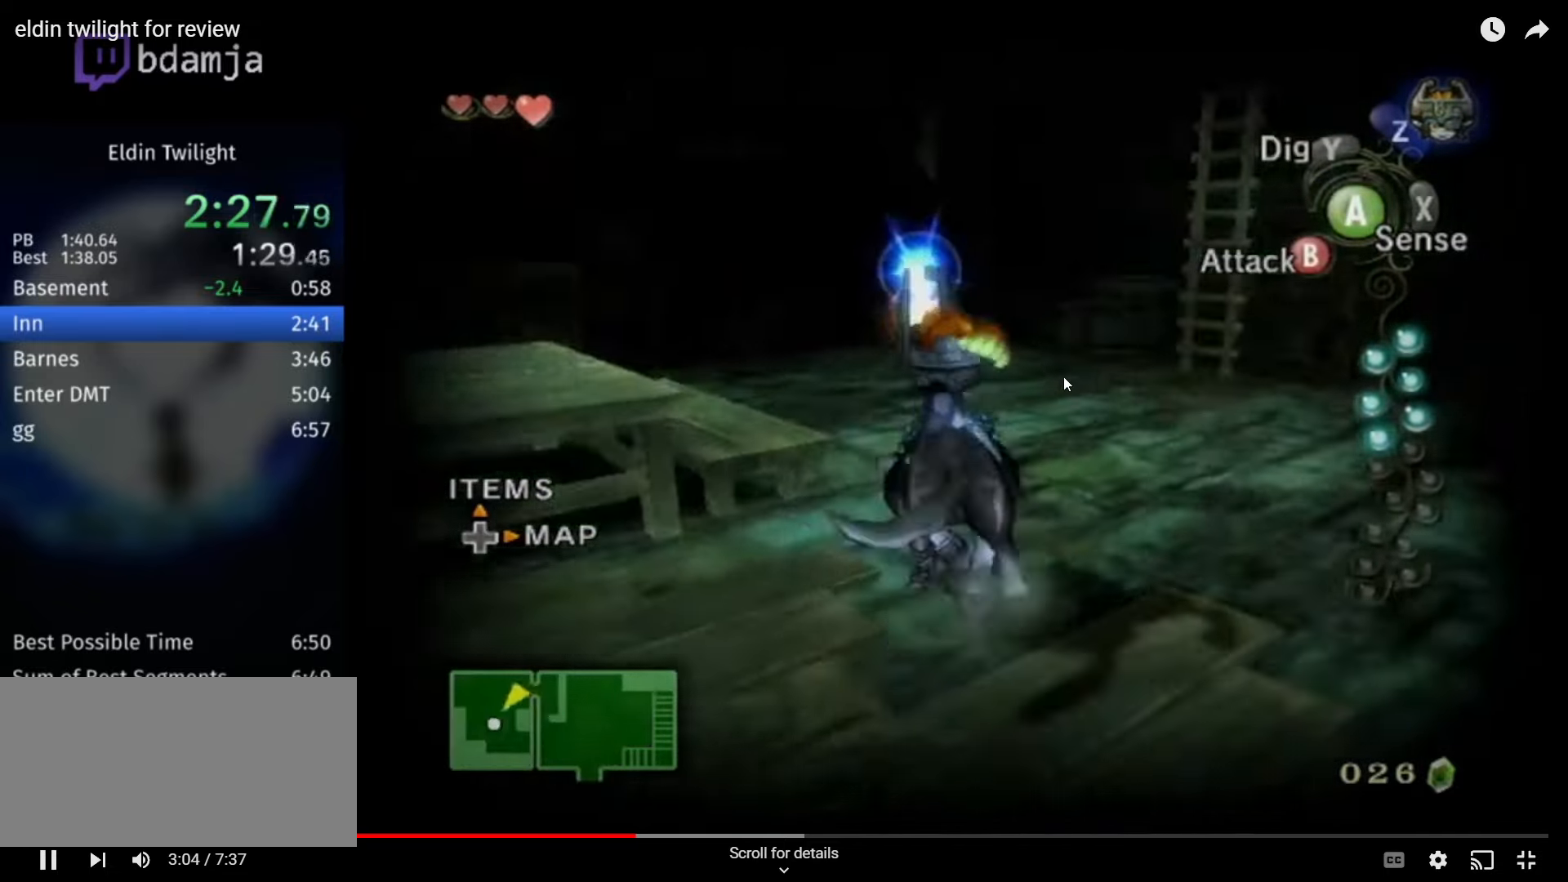
{"buttons": [], "left_stick": "up-left", "right_stick": "center", "events": [[200, "A", "down"], [267, "A", "up"], [300, "left_stick", "up-left"], [334, "A", "down"], [434, "A", "up"]]}
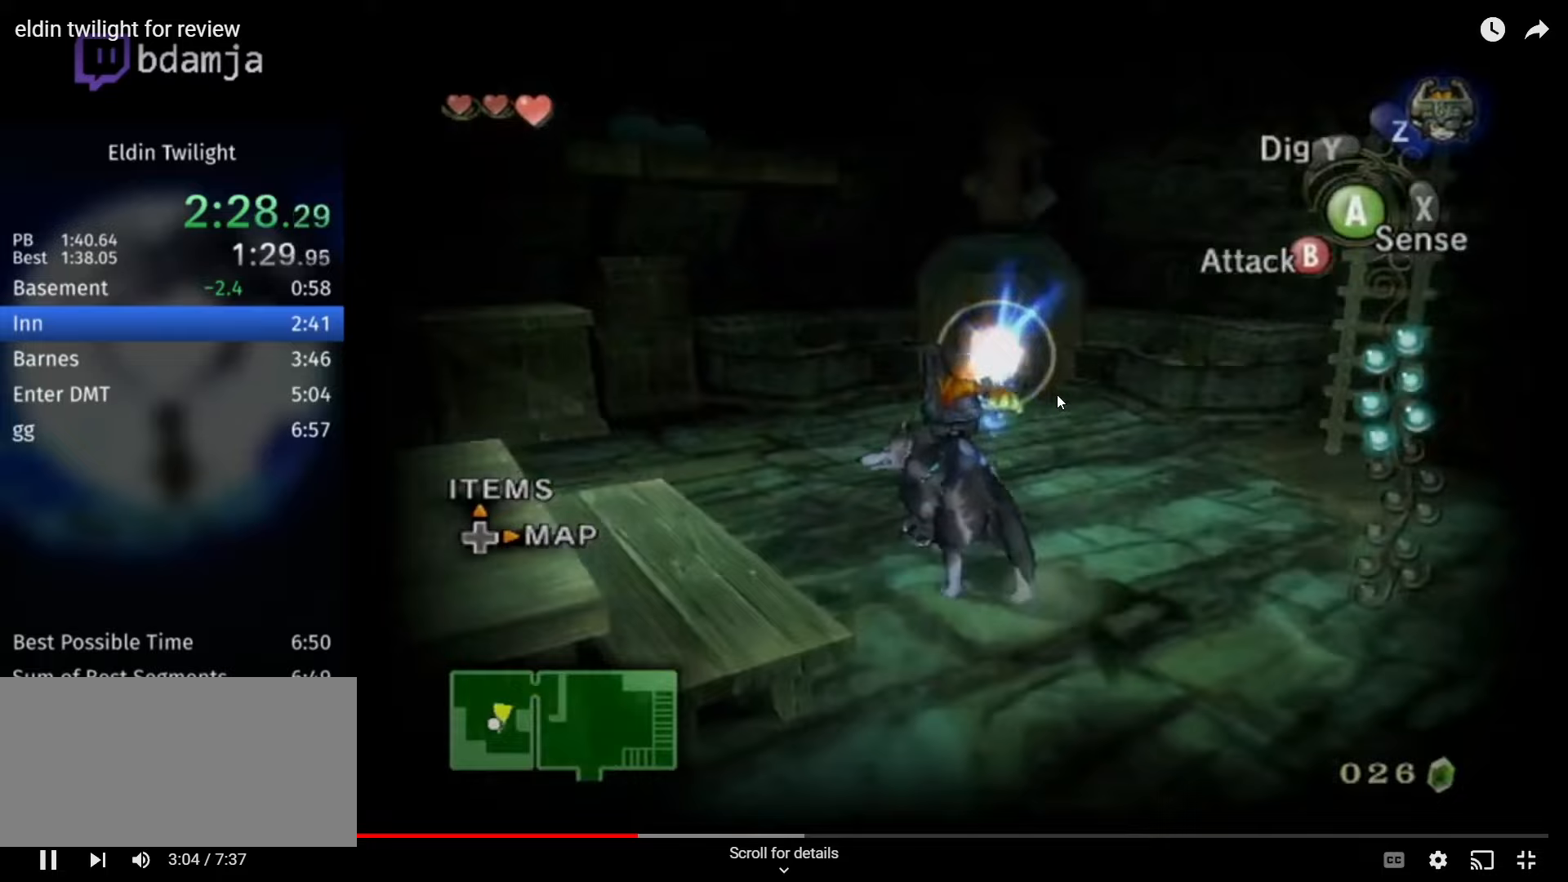
{"buttons": [], "left_stick": "up-left", "right_stick": "center", "events": [[33, "A", "down"], [33, "left_stick", "left"], [67, "A", "up"], [167, "A", "down"], [167, "left_stick", "up-left"], [233, "A", "up"], [300, "A", "down"], [367, "A", "up"]]}
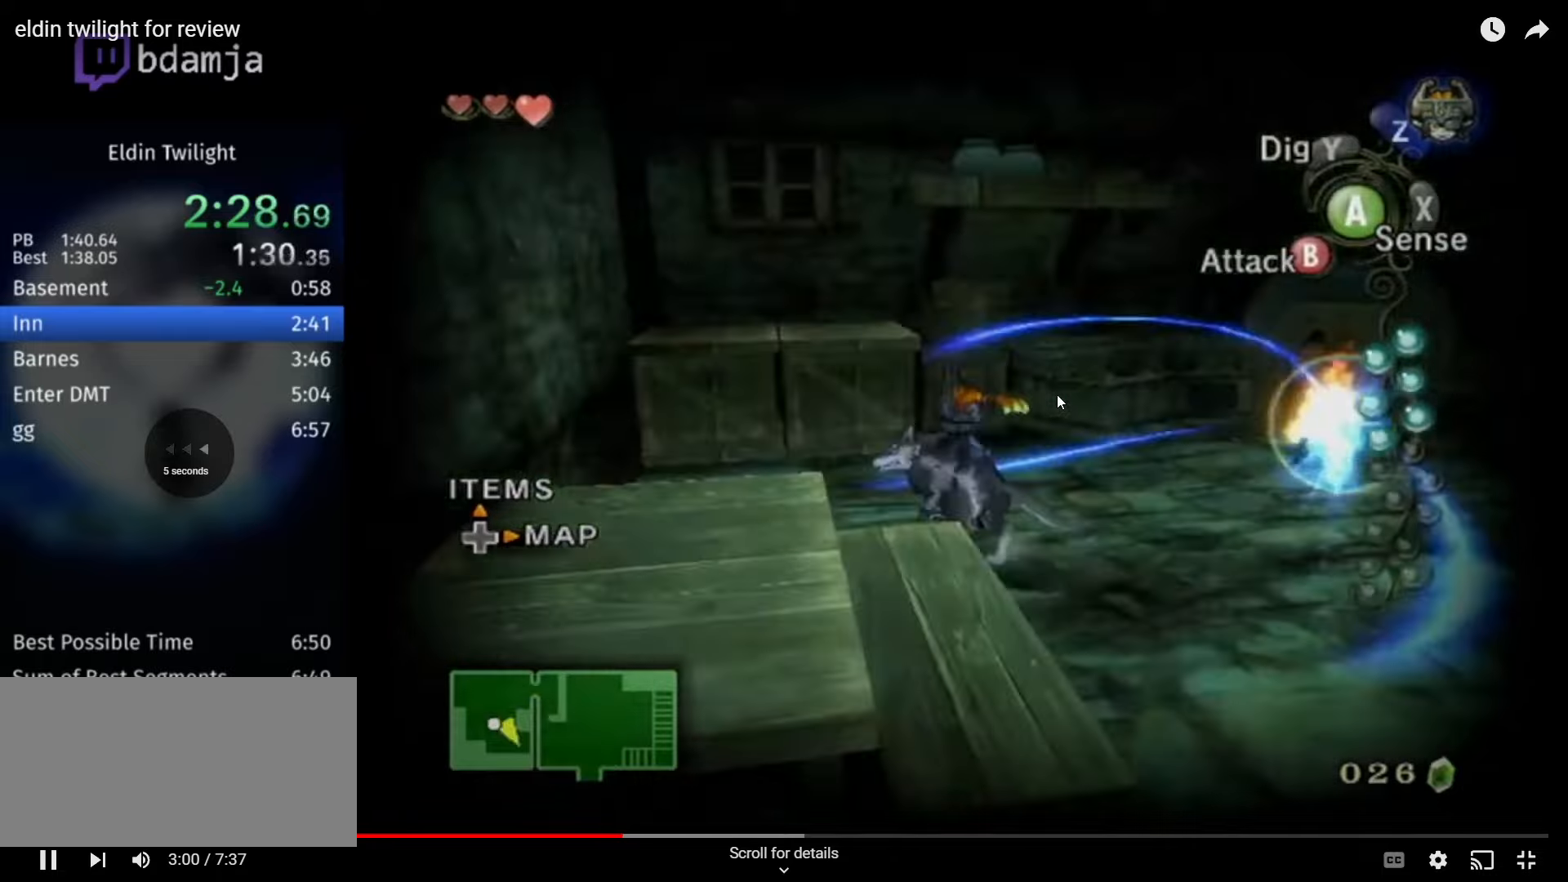
{"buttons": [], "left_stick": "up-right", "right_stick": "center", "events": [[467, "left_stick", "up-right"]]}
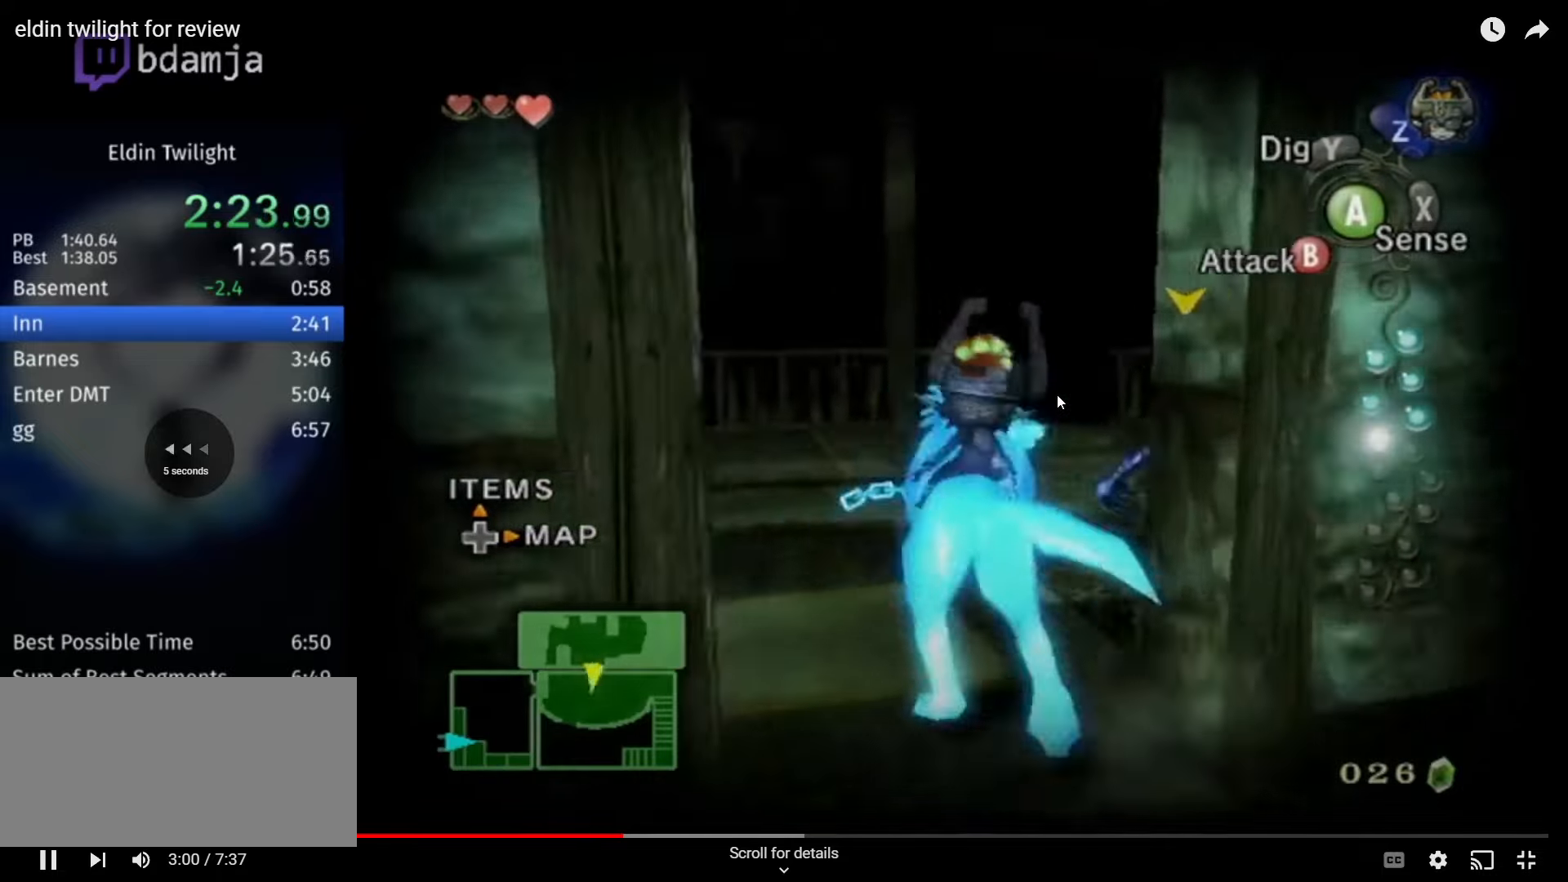
{"buttons": [], "left_stick": "up-right", "right_stick": "center", "events": [[67, "A", "down"], [167, "A", "up"]]}
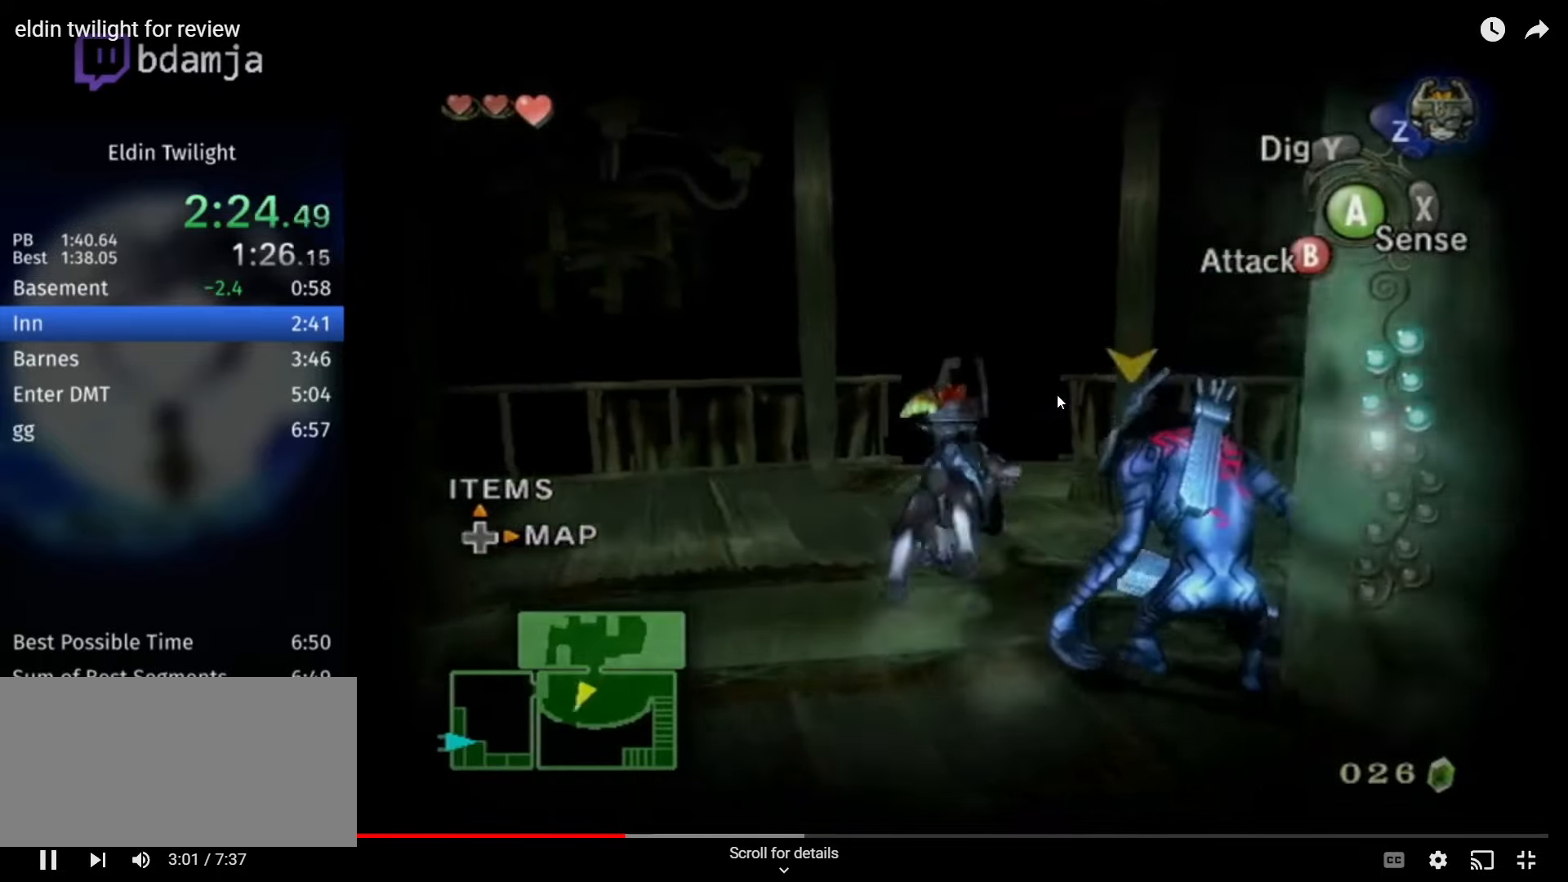
{"buttons": [], "left_stick": "up-right", "right_stick": "left", "events": [[133, "B", "down"], [200, "B", "up"], [333, "right_stick", "left"]]}
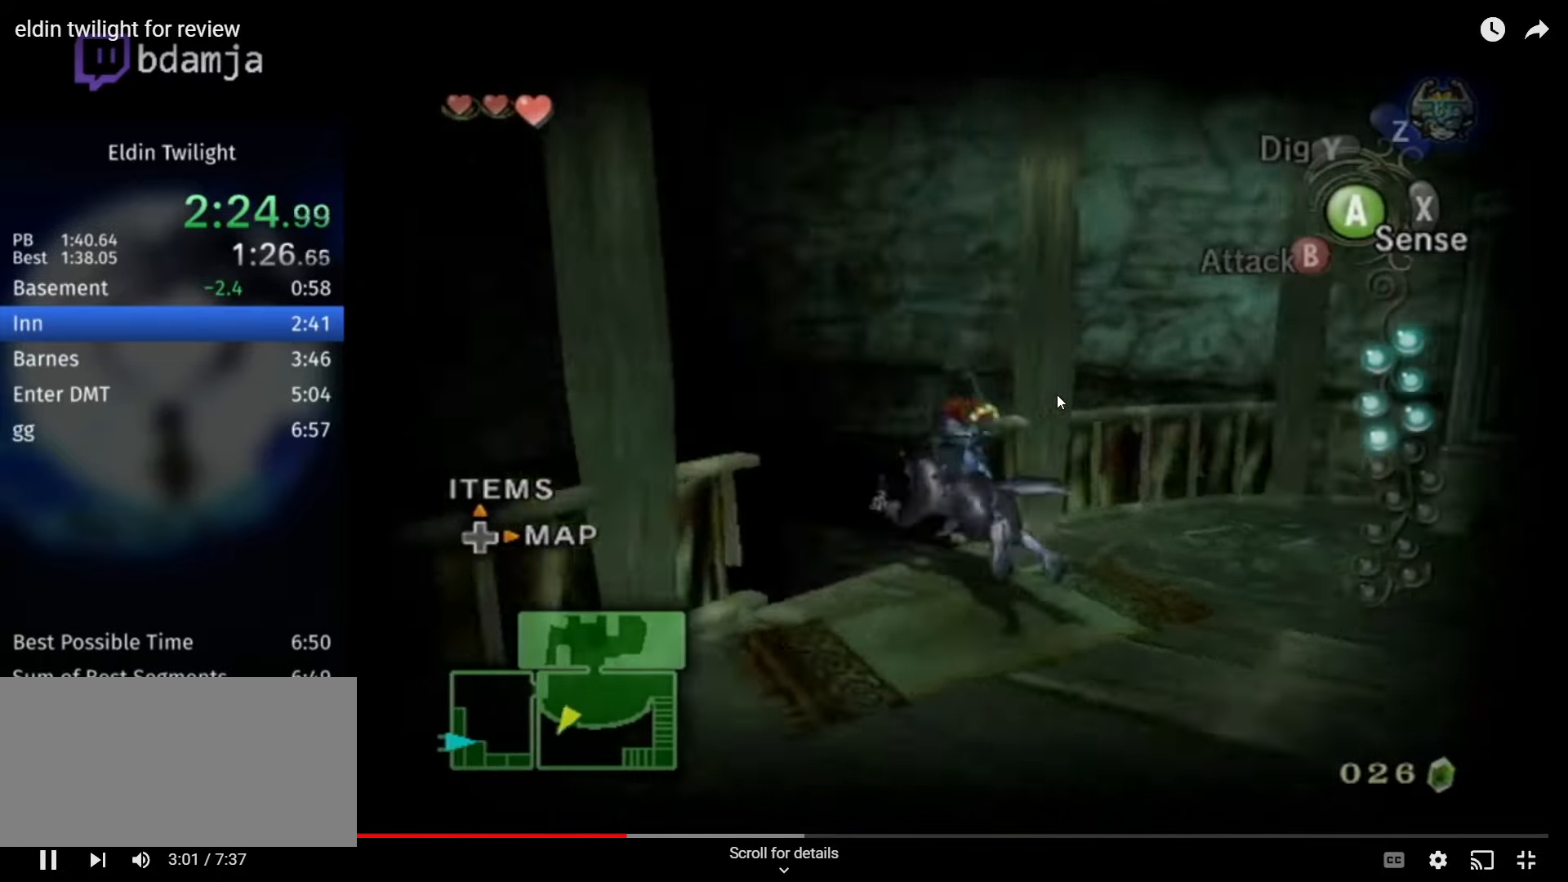
{"buttons": [], "left_stick": "right", "right_stick": "center", "events": [[167, "left_stick", "center"], [333, "left_stick", "up-right"], [367, "right_stick", "center"], [400, "A", "down"], [467, "A", "up"], [467, "left_stick", "right"]]}
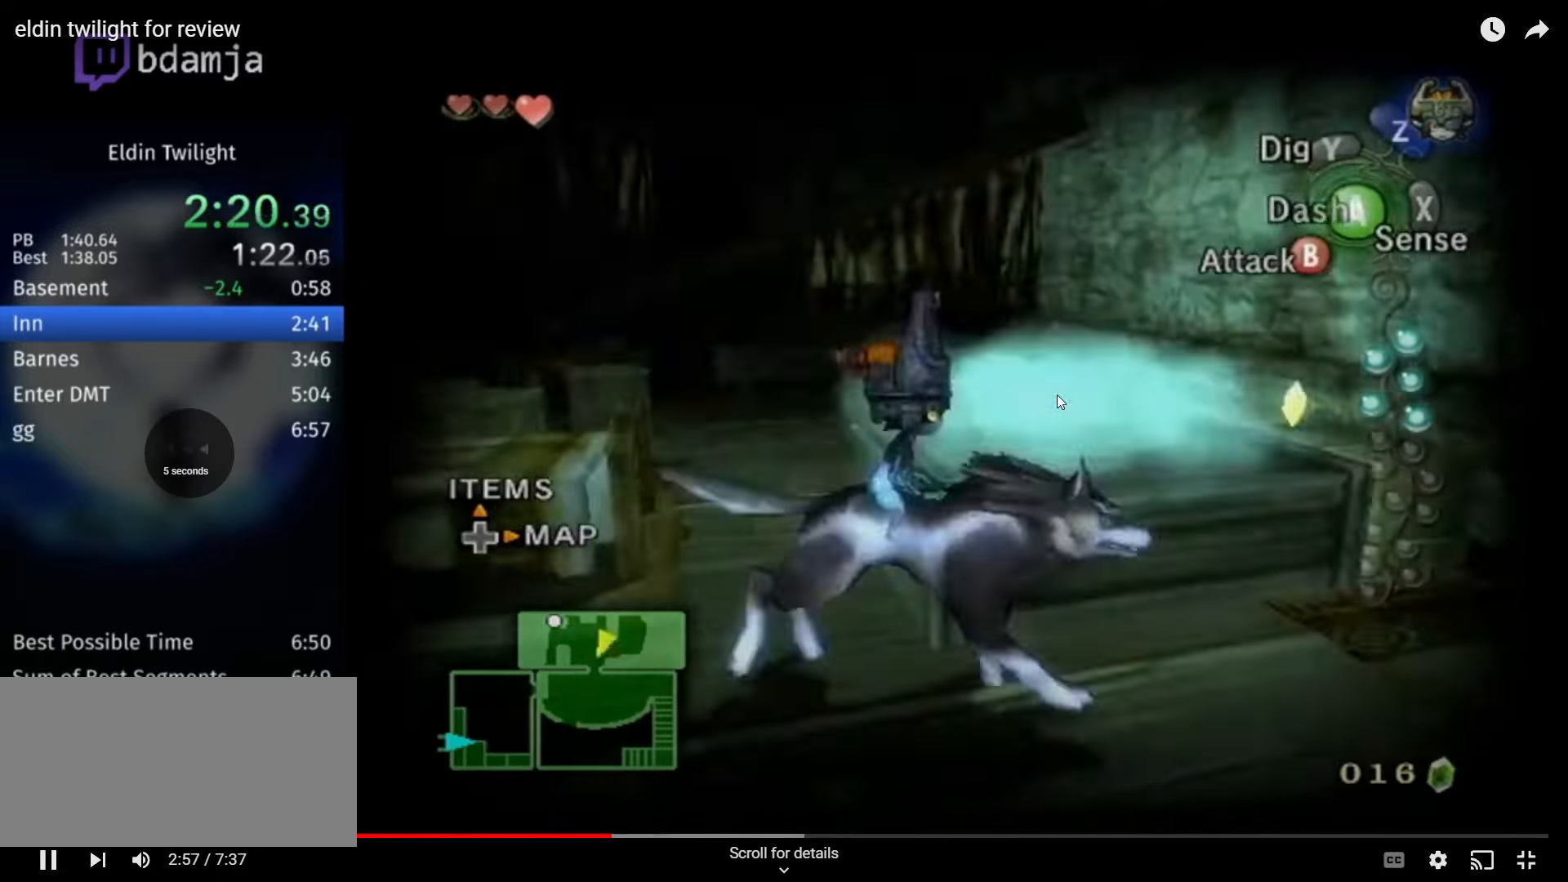
{"buttons": [], "left_stick": "up-left", "right_stick": "center", "events": [[67, "left_stick", "up-right"], [400, "left_stick", "up-left"]]}
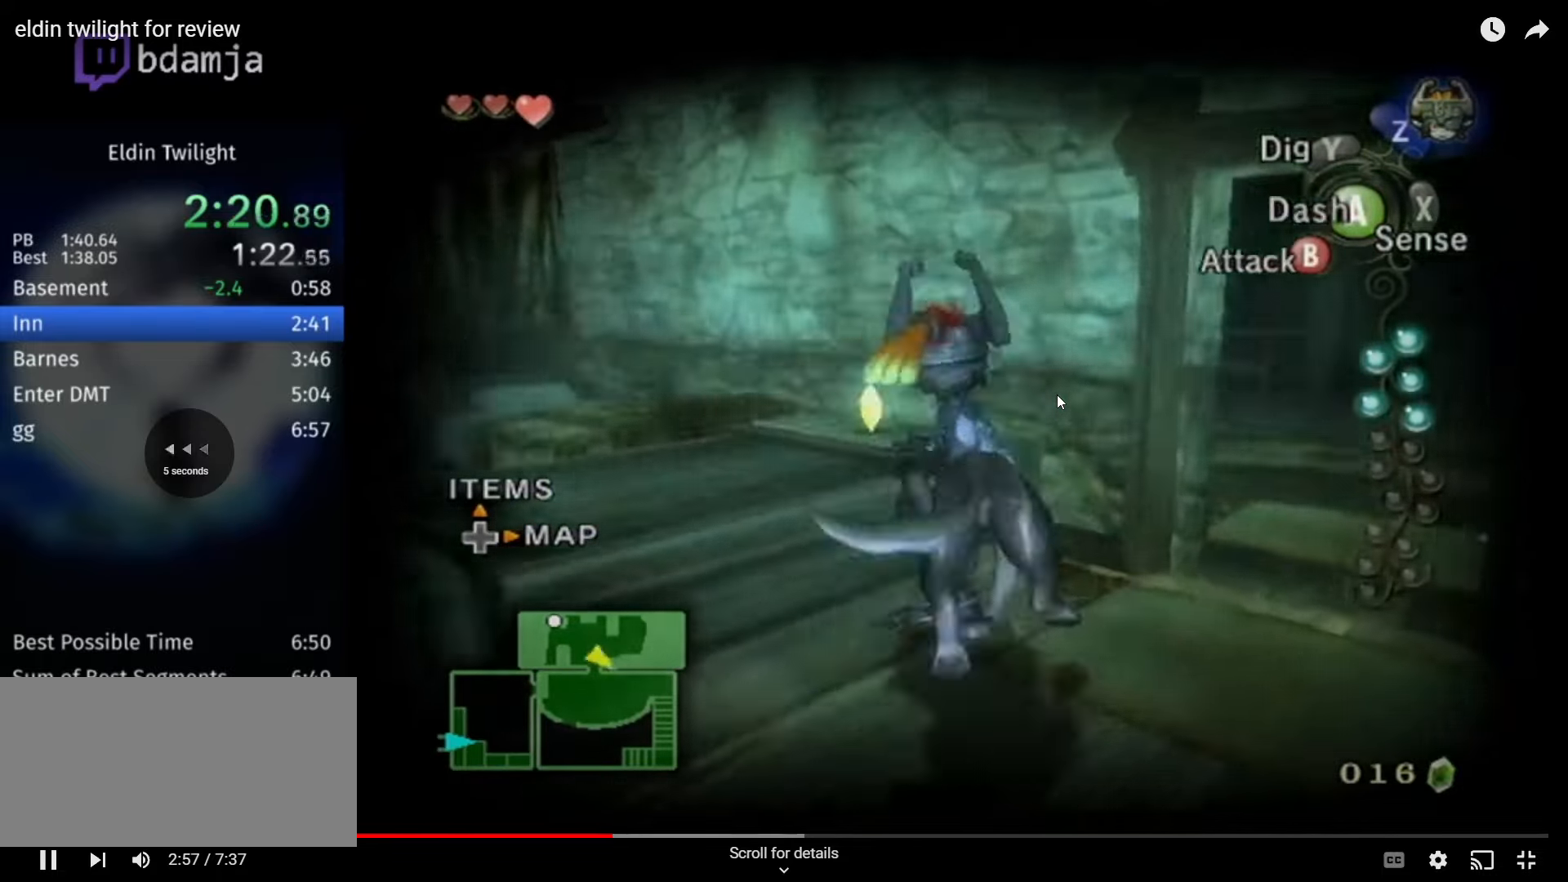
{"buttons": [], "left_stick": "up-left", "right_stick": "center", "events": []}
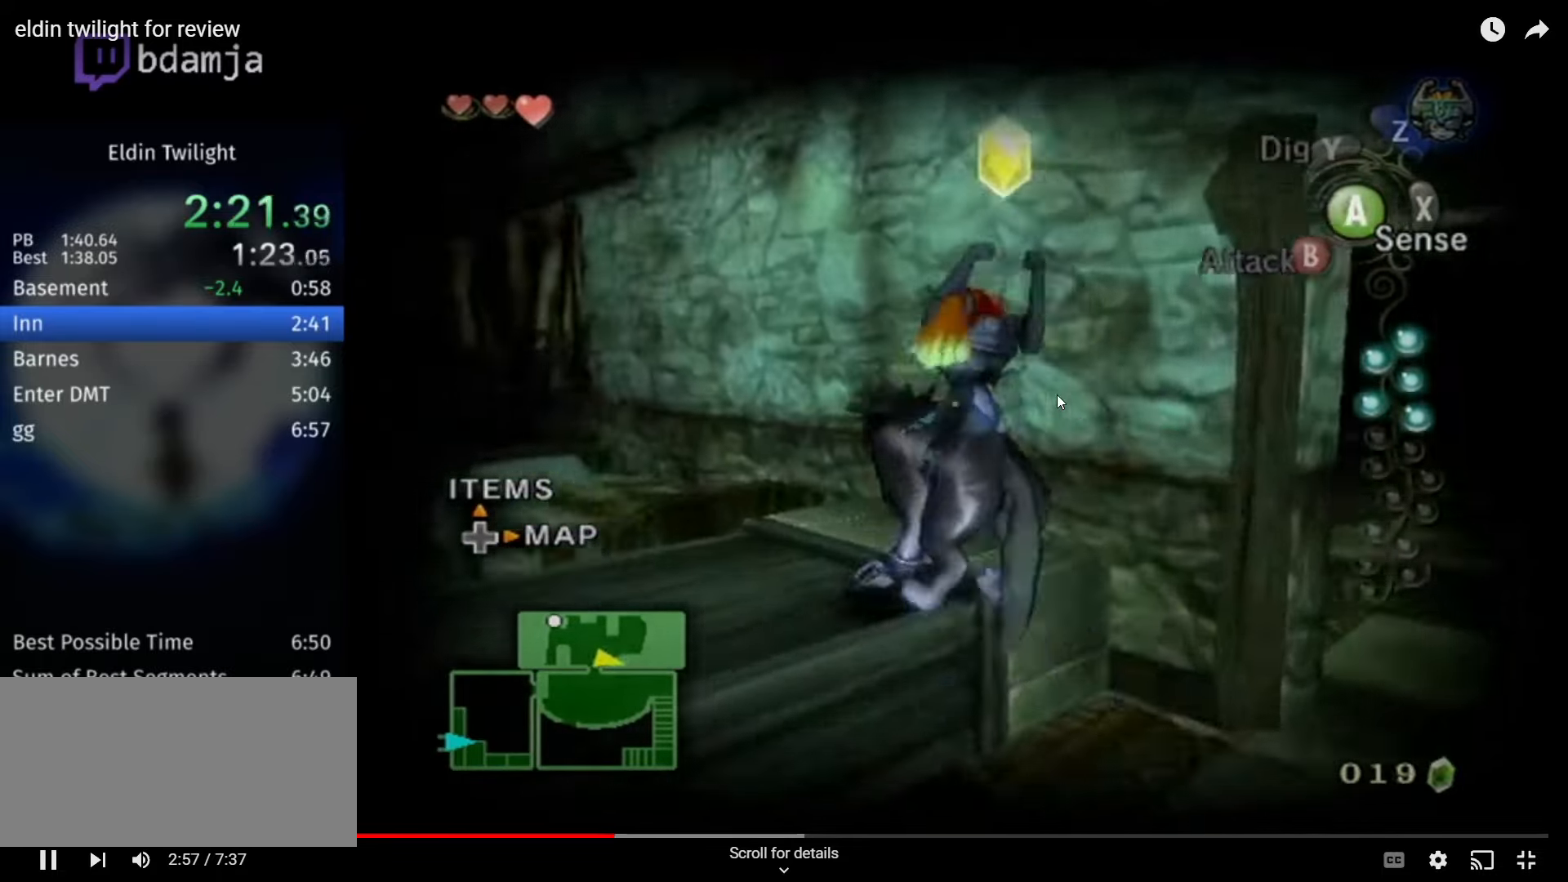
{"buttons": ["A"], "left_stick": "down-left", "right_stick": "center", "events": [[67, "right_stick", "right"], [133, "left_stick", "left"], [267, "left_stick", "down-left"], [367, "right_stick", "center"], [500, "A", "down"]]}
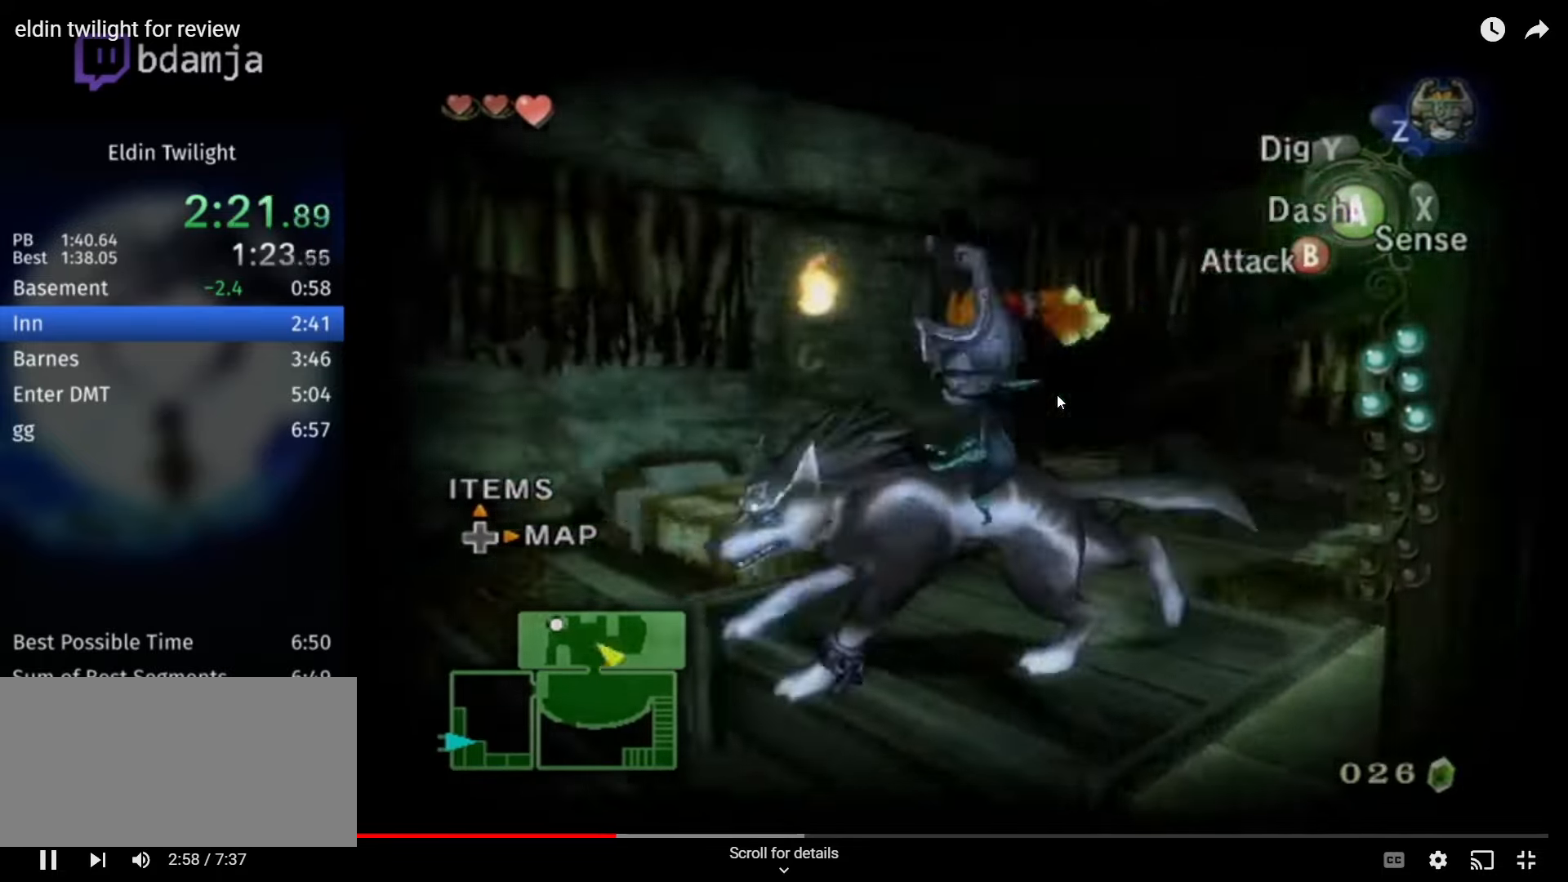
{"buttons": [], "left_stick": "center", "right_stick": "center", "events": [[133, "A", "up"], [200, "left_stick", "up-left"], [267, "right_stick", "right"], [367, "left_stick", "center"], [500, "right_stick", "center"]]}
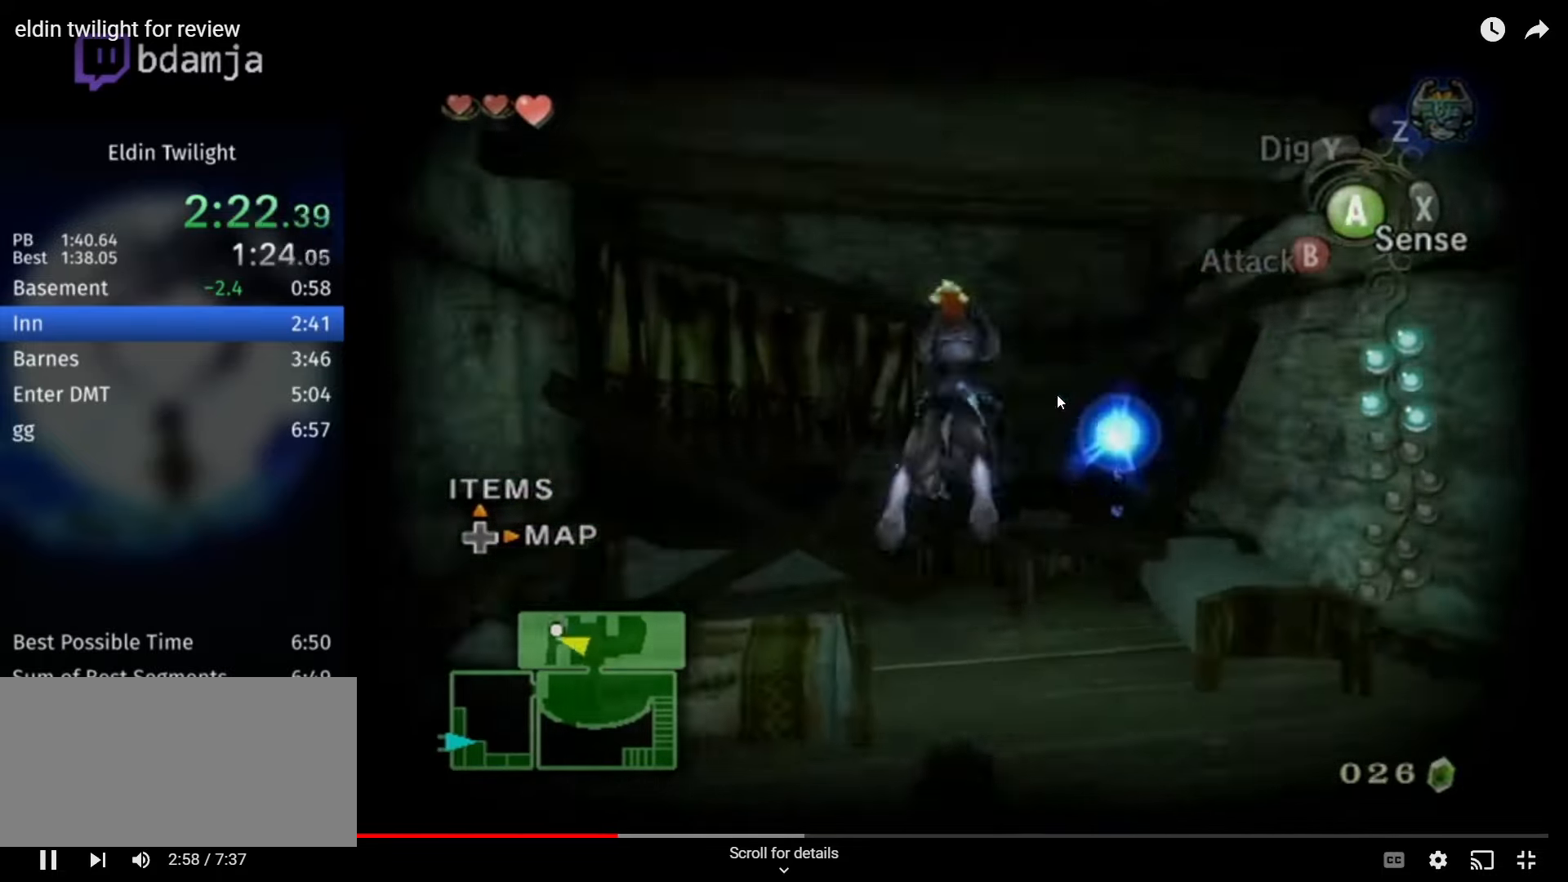
{"buttons": [], "left_stick": "down-left", "right_stick": "center", "events": [[33, "left_stick", "up"], [200, "left_stick", "up-right"], [333, "left_stick", "right"], [433, "left_stick", "down"], [500, "left_stick", "down-left"]]}
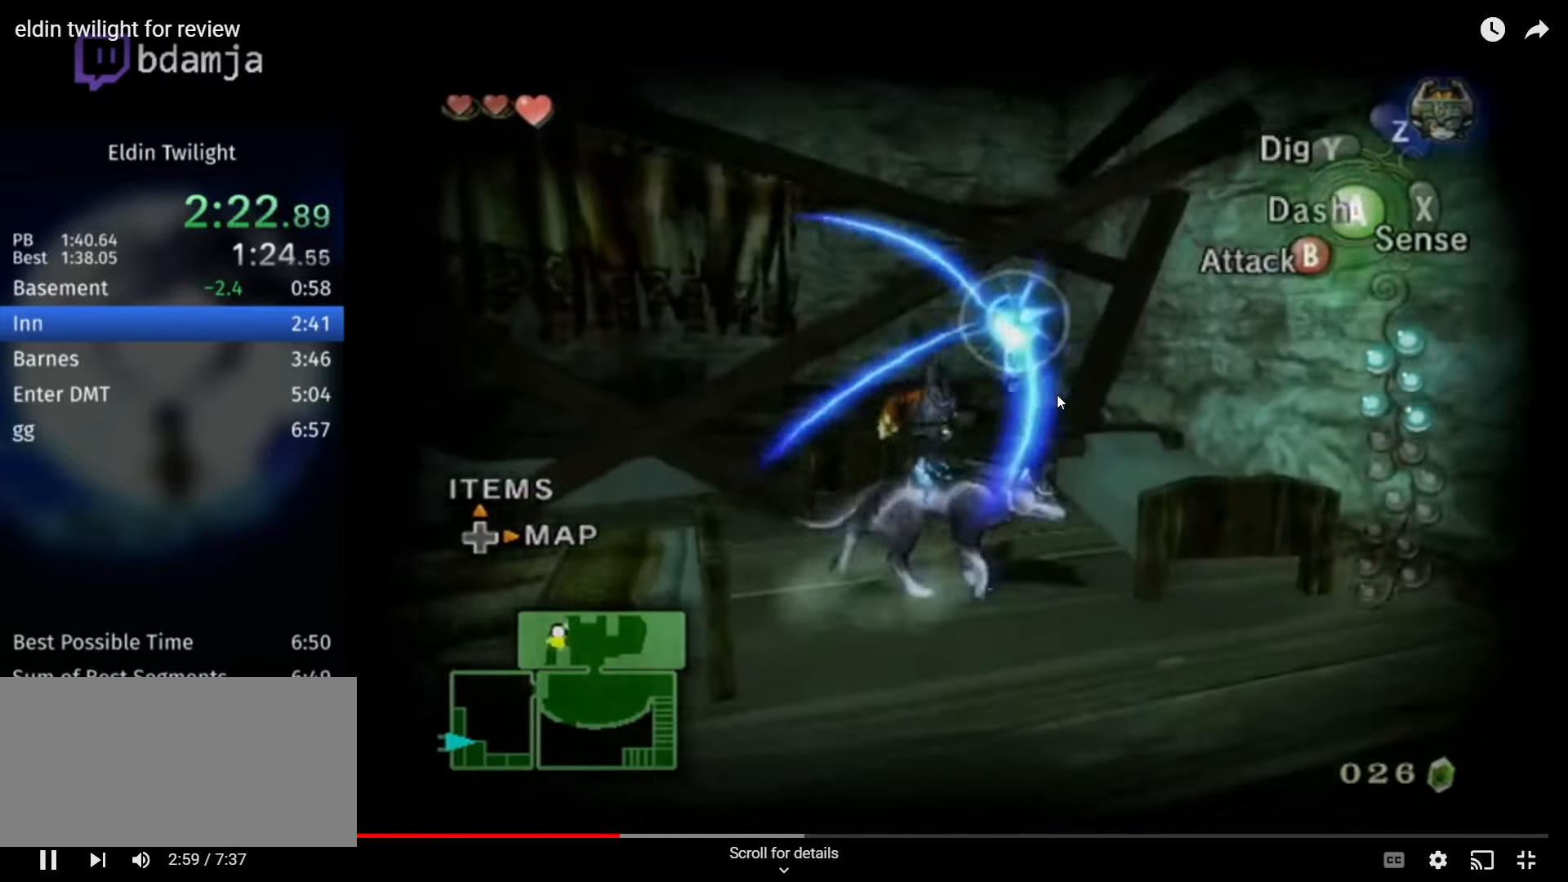
{"buttons": [], "left_stick": "down-left", "right_stick": "center", "events": [[133, "A", "down"], [233, "A", "up"], [267, "A", "down"], [366, "A", "up"]]}
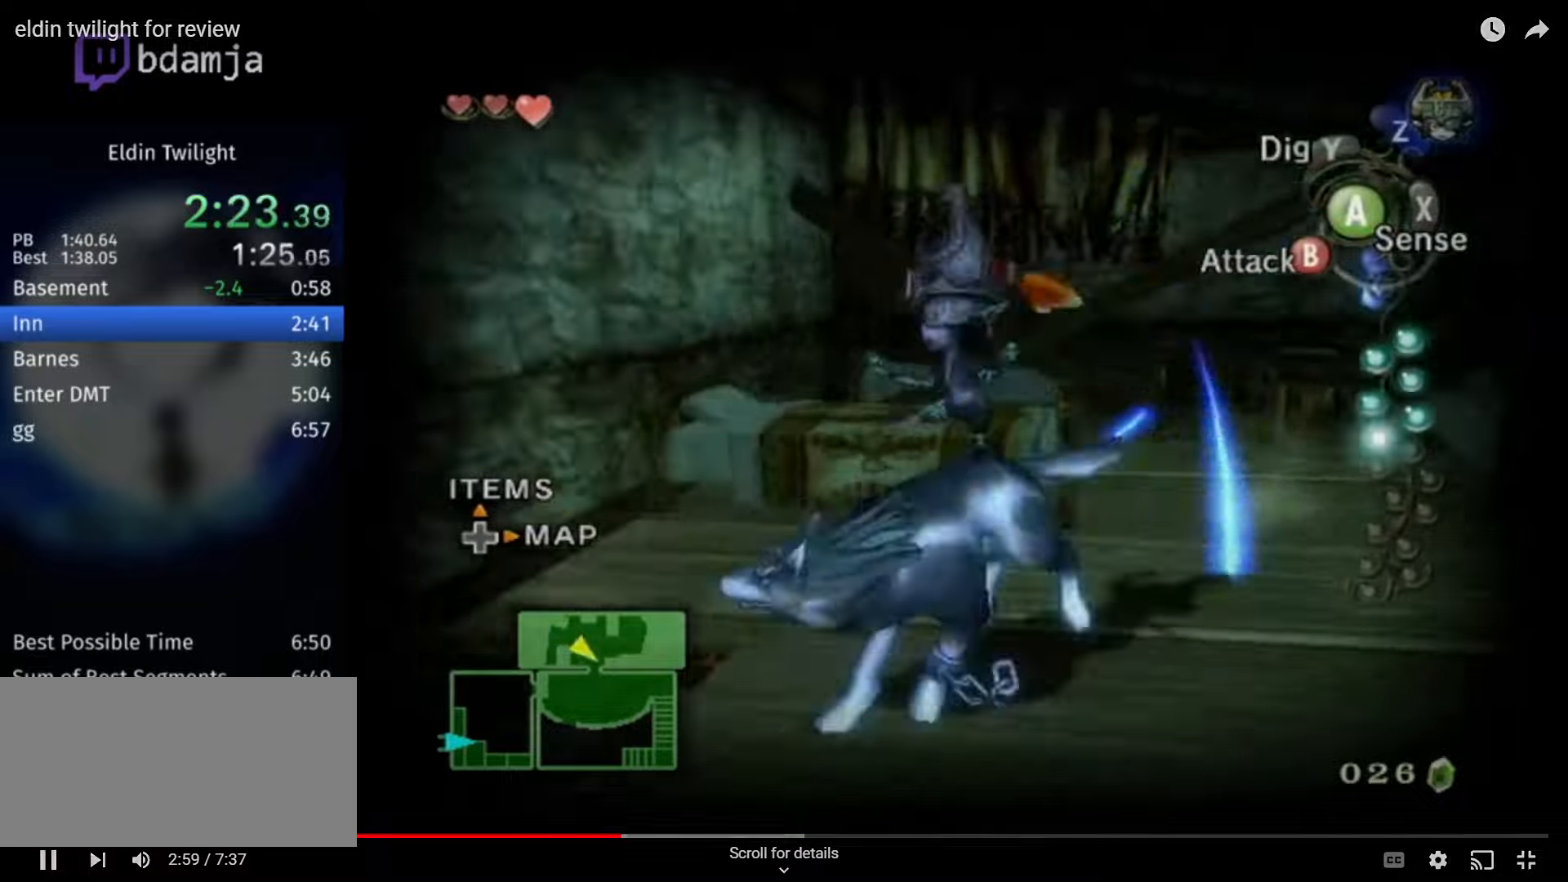
{"buttons": [], "left_stick": "up-left", "right_stick": "center", "events": [[66, "left_stick", "left"], [166, "left_stick", "up-left"]]}
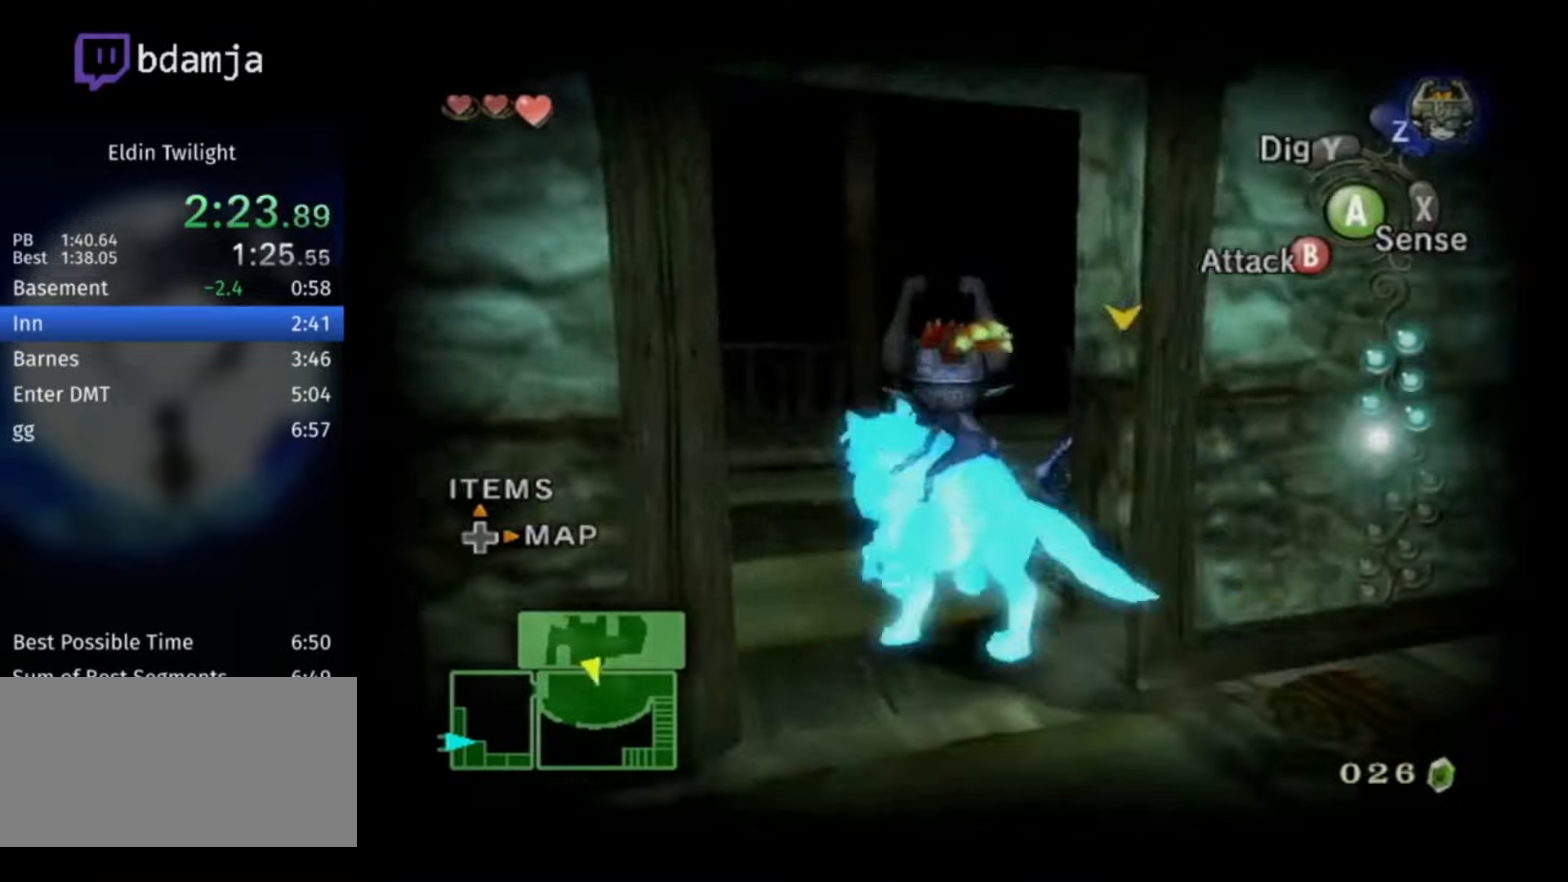
{"buttons": [], "left_stick": "up-right", "right_stick": "center", "events": [[66, "left_stick", "up-right"], [166, "A", "down"], [266, "A", "up"]]}
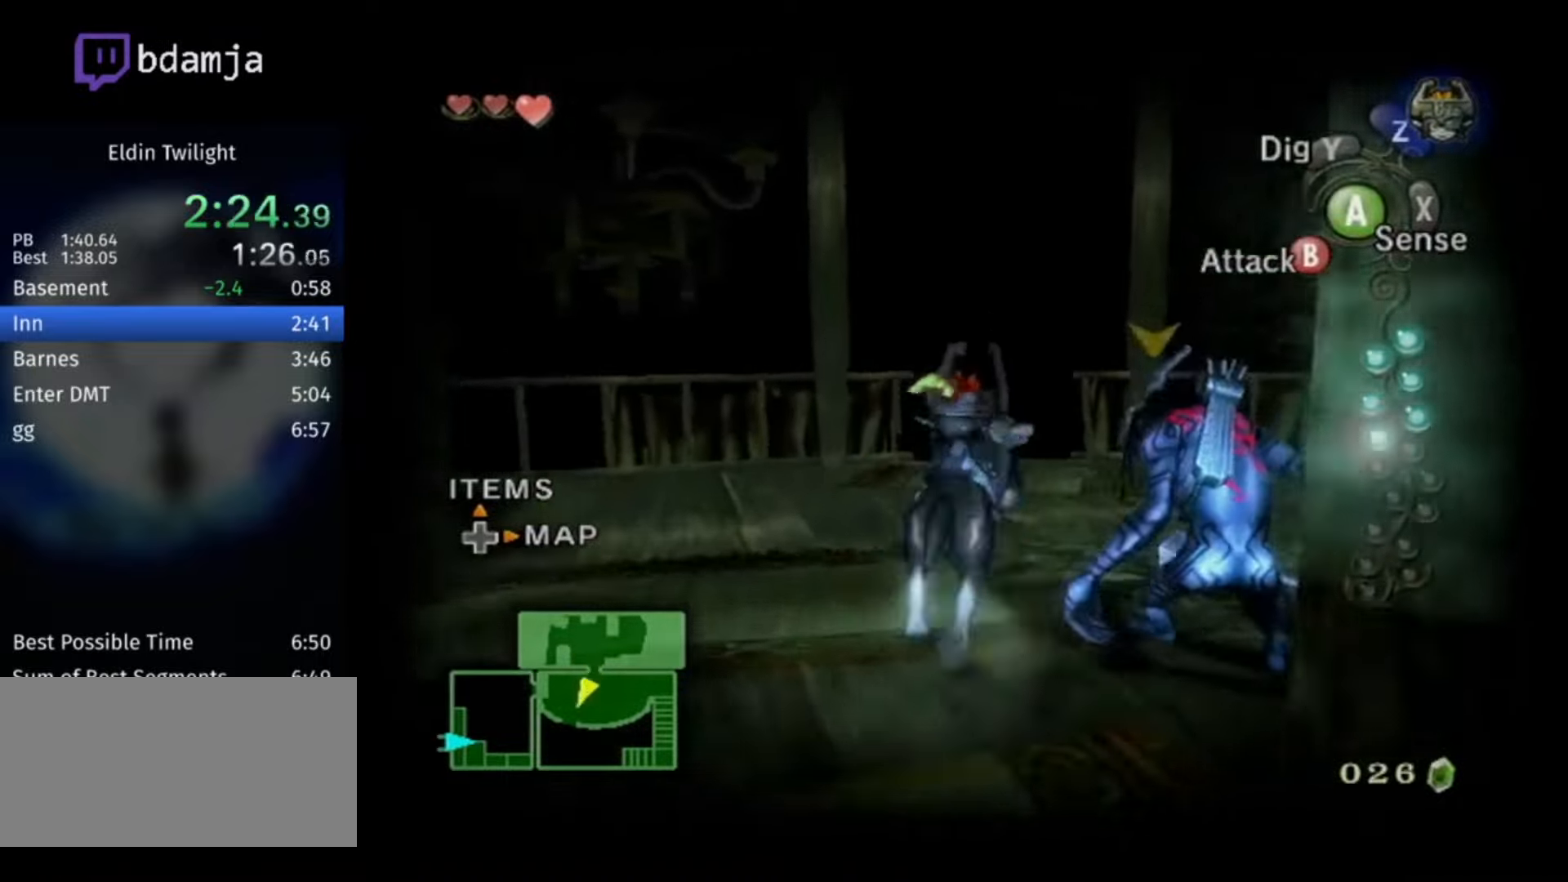
{"buttons": [], "left_stick": "up-right", "right_stick": "left", "events": [[233, "B", "down"], [300, "B", "up"], [433, "right_stick", "left"]]}
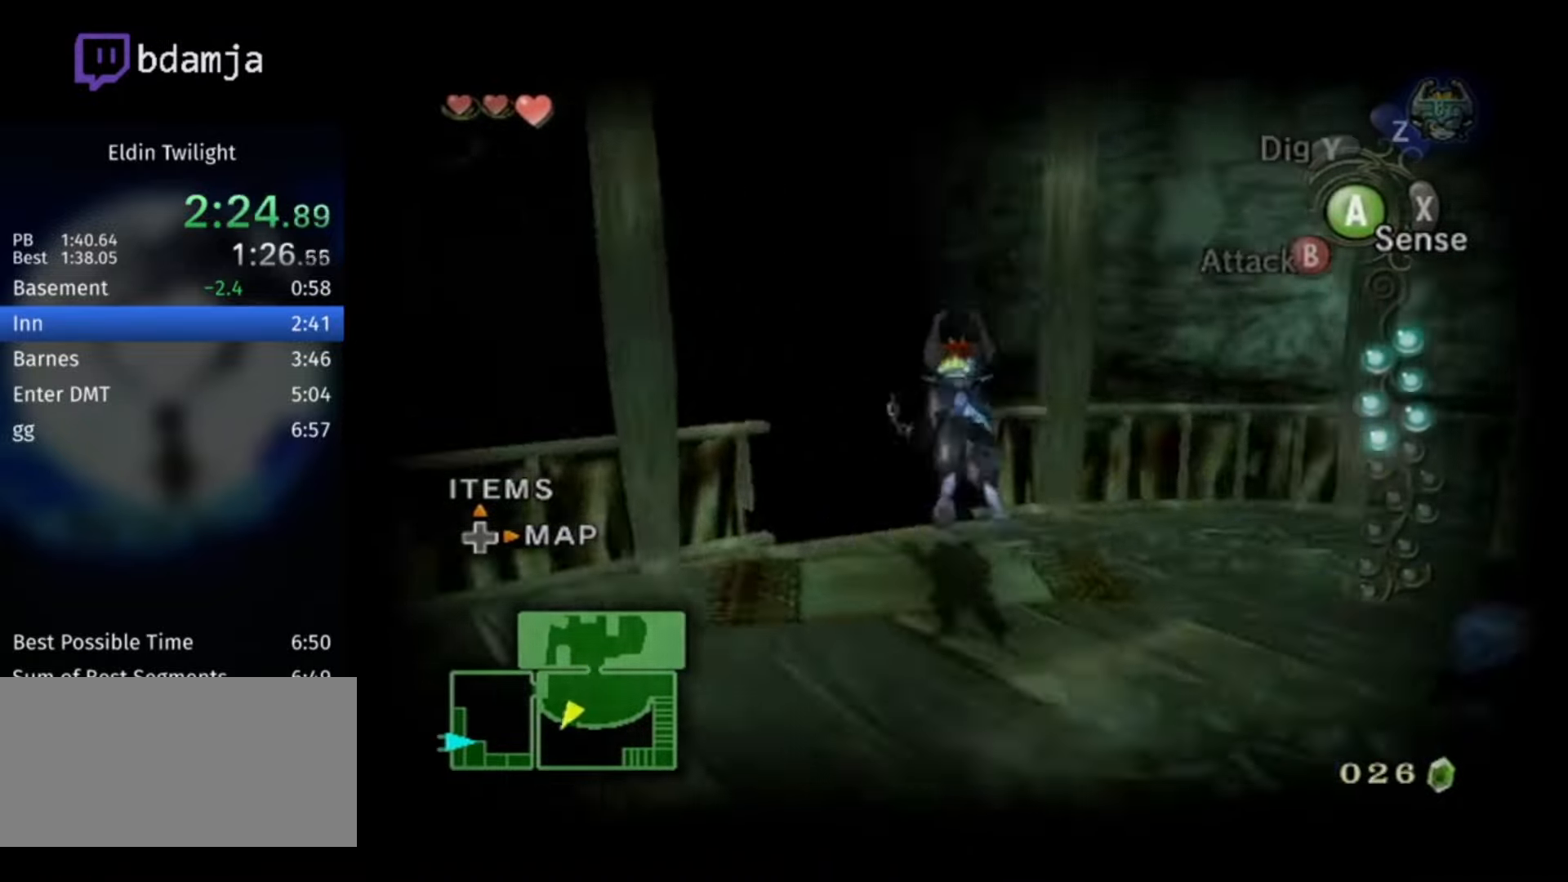
{"buttons": ["A"], "left_stick": "up", "right_stick": "center", "events": [[266, "left_stick", "center"], [433, "left_stick", "up-right"], [466, "right_stick", "center"], [500, "A", "down"], [500, "left_stick", "up"]]}
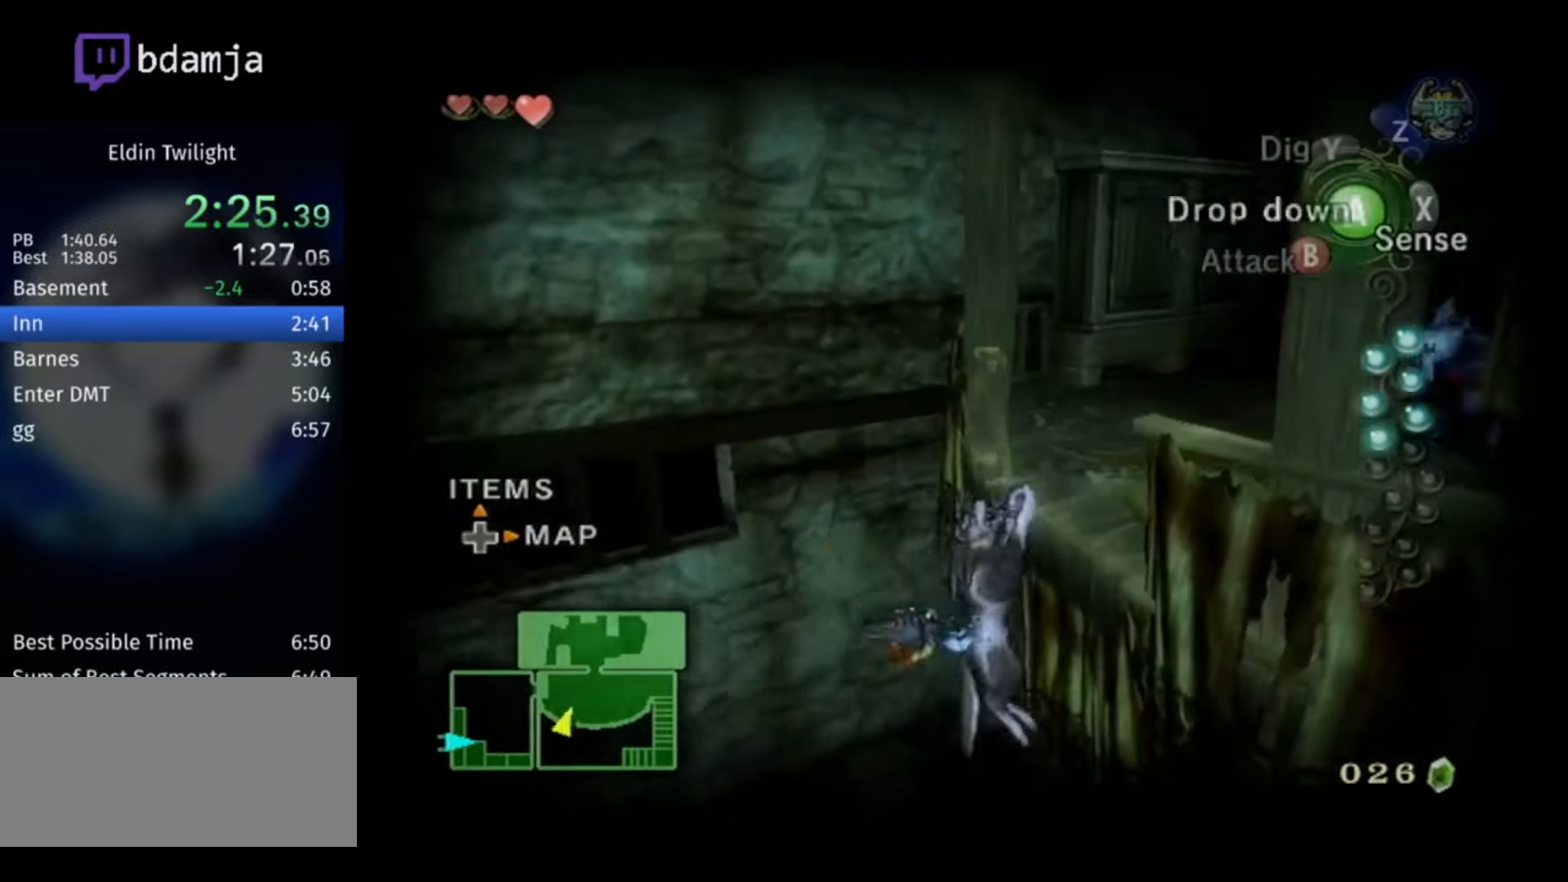
{"buttons": [], "left_stick": "up-left", "right_stick": "center", "events": [[66, "A", "up"], [366, "left_stick", "left"], [500, "left_stick", "up-left"]]}
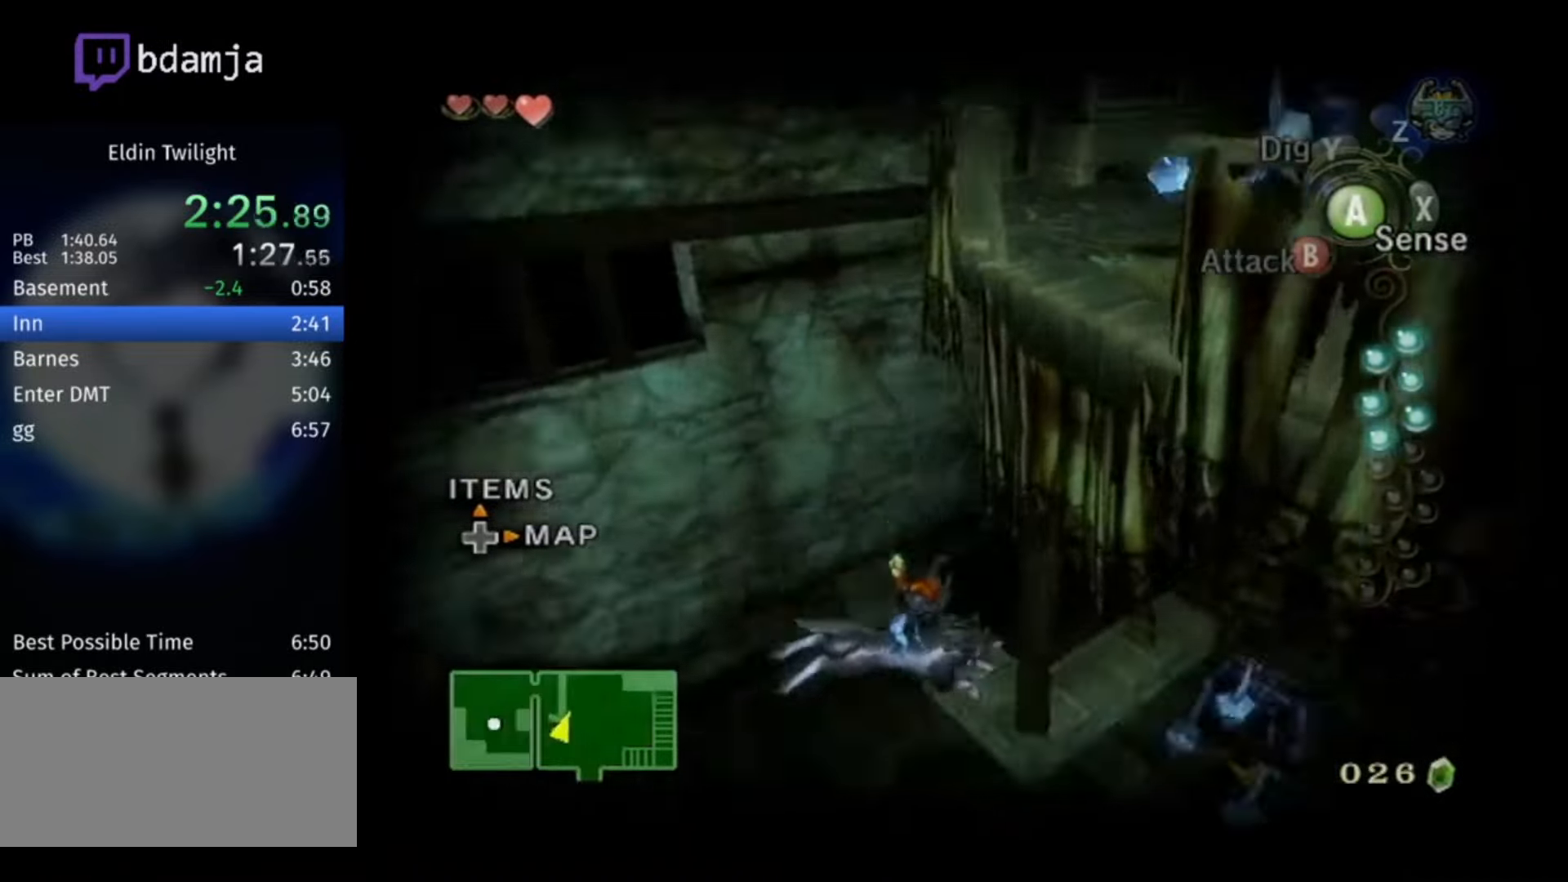
{"buttons": [], "left_stick": "up-left", "right_stick": "center", "events": []}
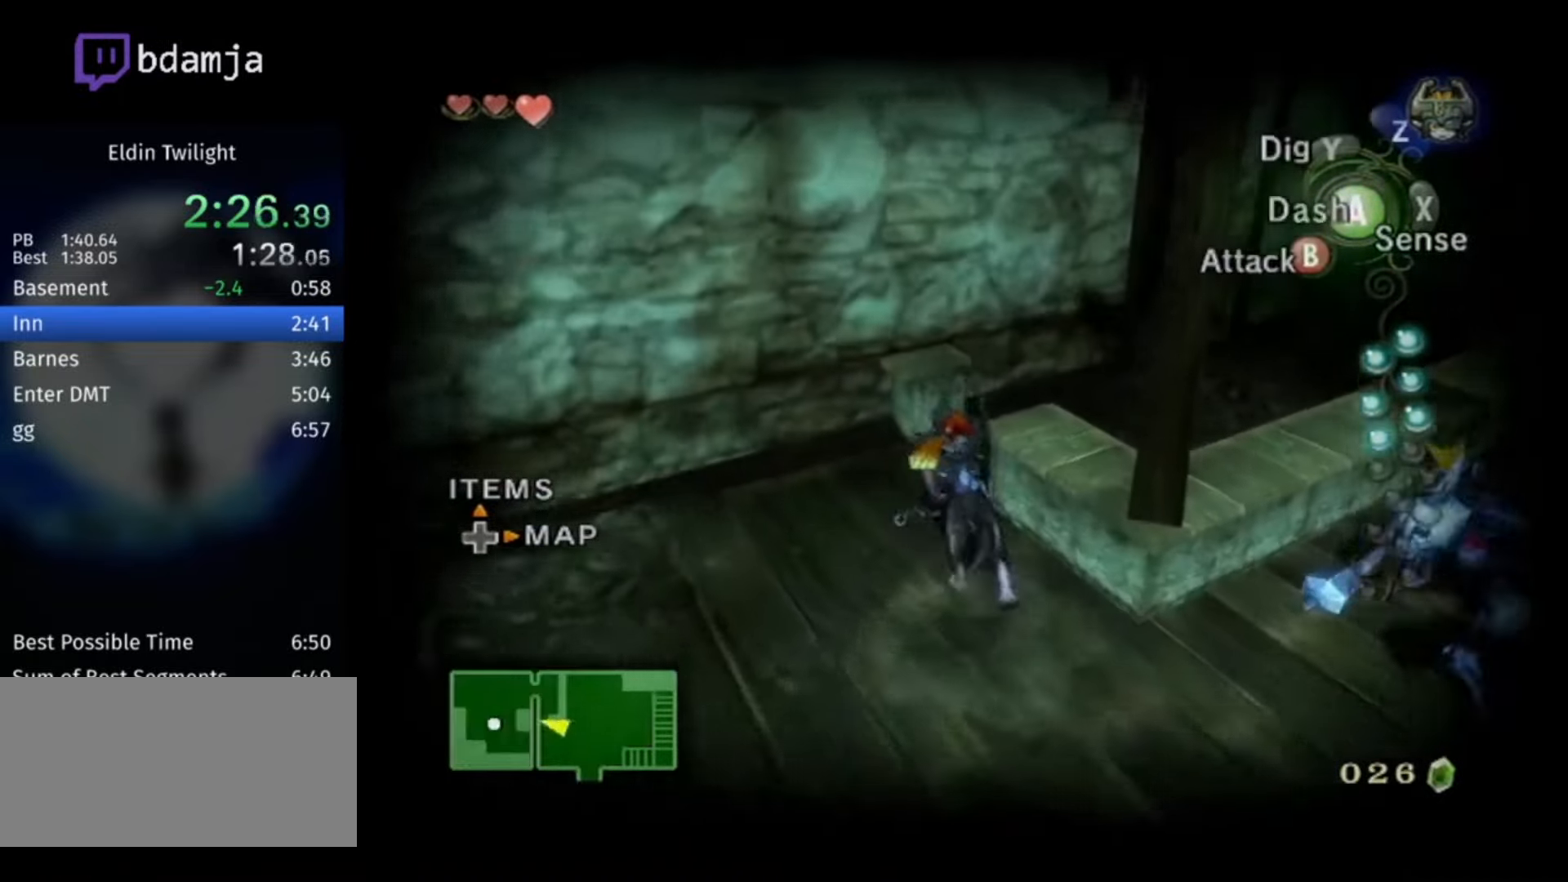
{"buttons": [], "left_stick": "up", "right_stick": "center", "events": [[33, "left_stick", "up-right"], [433, "left_stick", "up"]]}
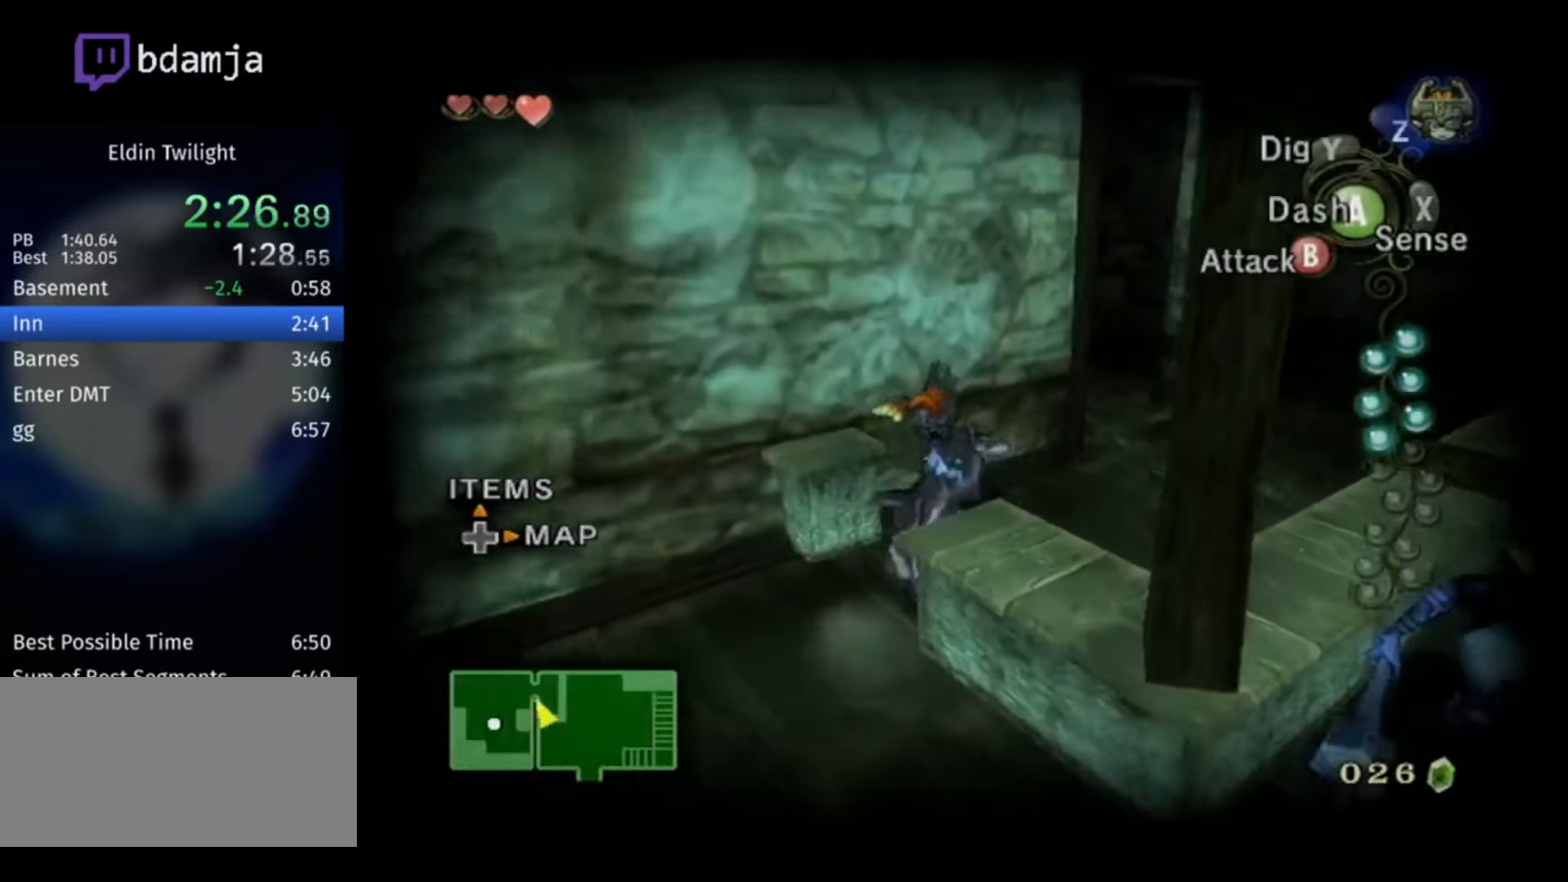
{"buttons": [], "left_stick": "up-left", "right_stick": "right", "events": [[33, "left_stick", "up-right"], [100, "A", "down"], [200, "A", "up"], [333, "left_stick", "up-left"], [500, "right_stick", "right"]]}
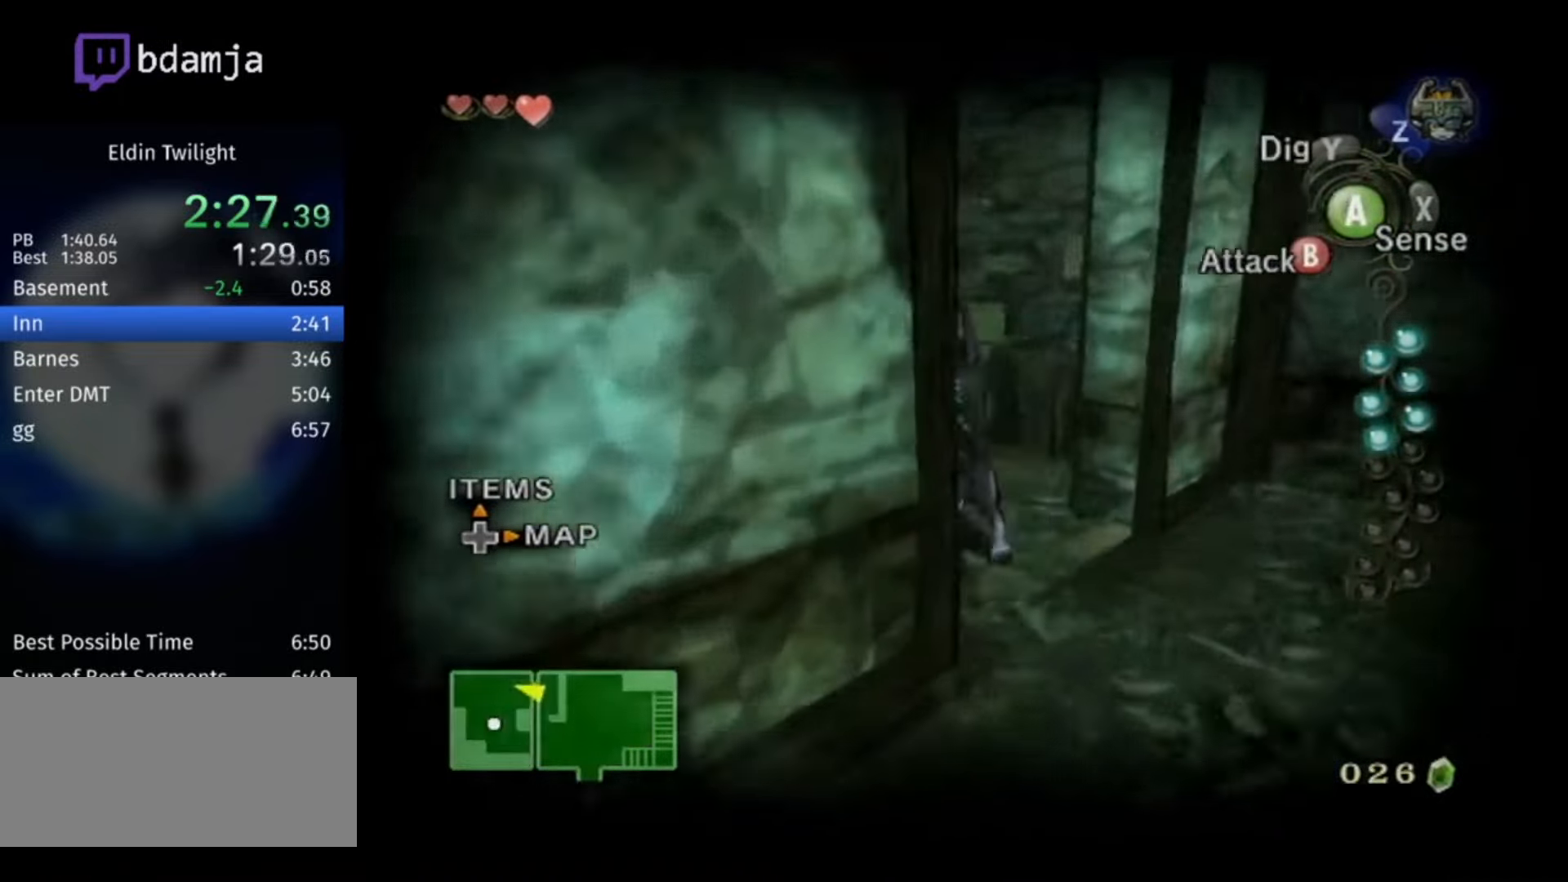
{"buttons": [], "left_stick": "up", "right_stick": "center", "events": [[366, "left_stick", "up"], [366, "right_stick", "center"]]}
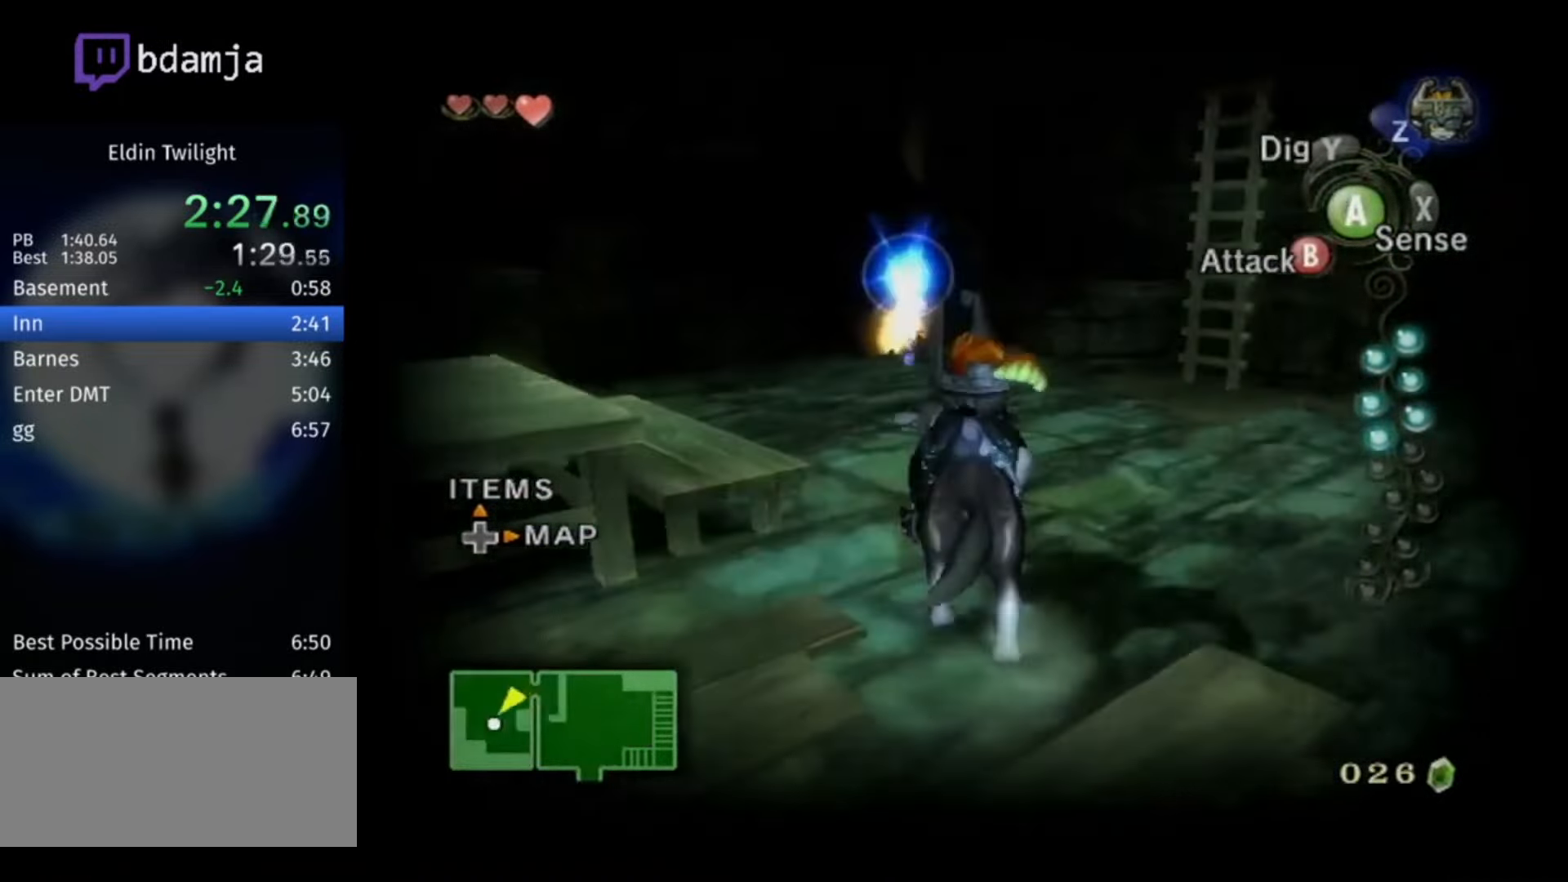
{"buttons": ["A"], "left_stick": "down-left", "right_stick": "center", "events": [[100, "A", "down"], [233, "A", "up"], [233, "left_stick", "down-left"], [333, "A", "down"], [433, "A", "up"], [466, "A", "down"]]}
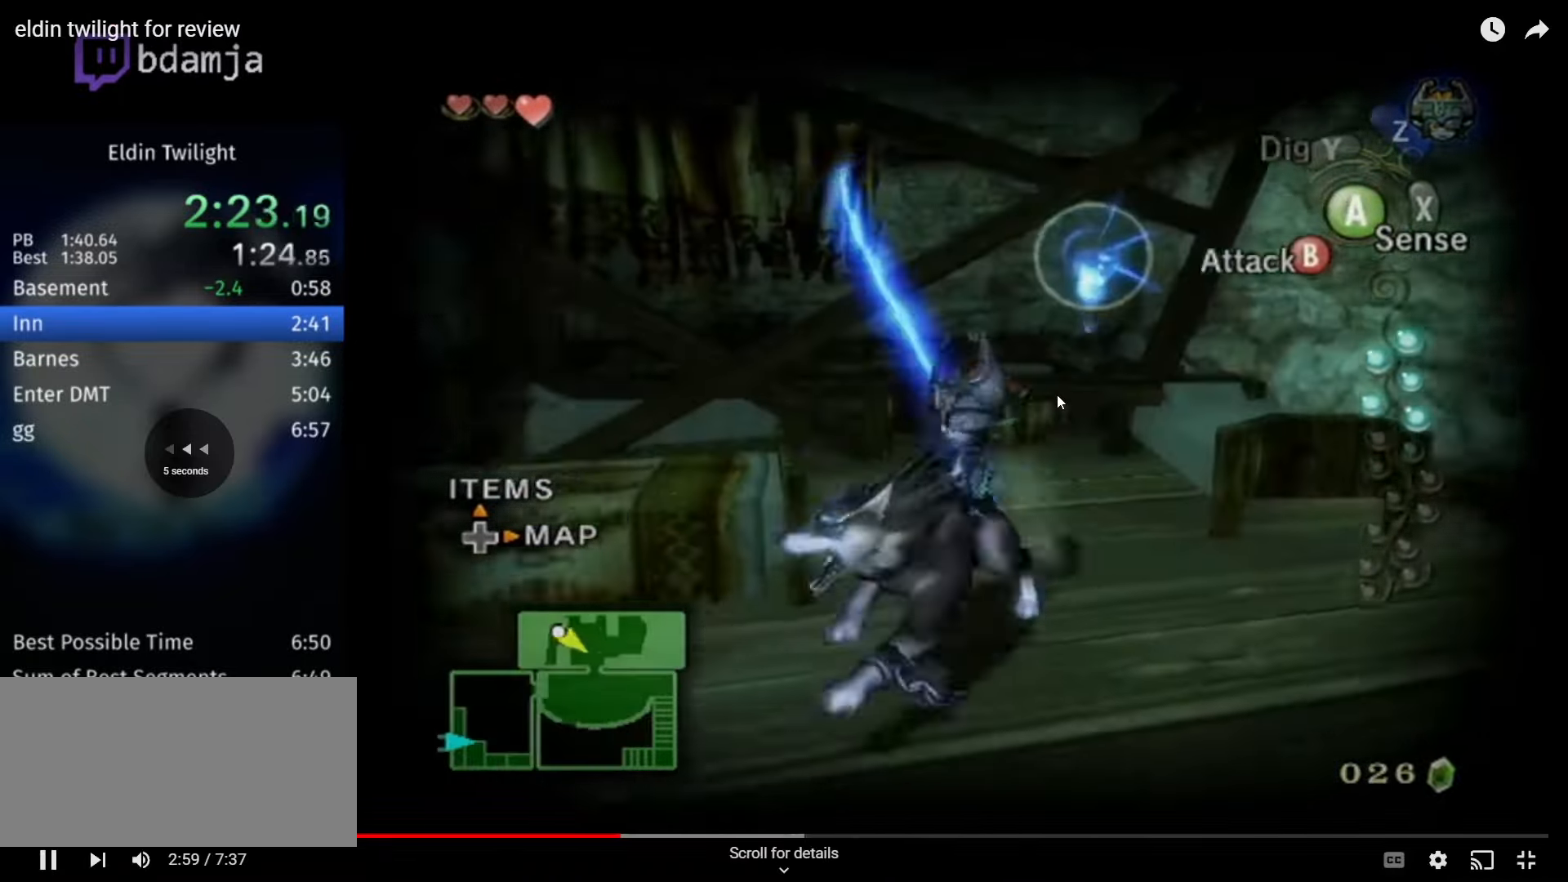
{"buttons": [], "left_stick": "up-left", "right_stick": "center", "events": [[66, "A", "up"], [267, "left_stick", "left"], [367, "left_stick", "up-left"]]}
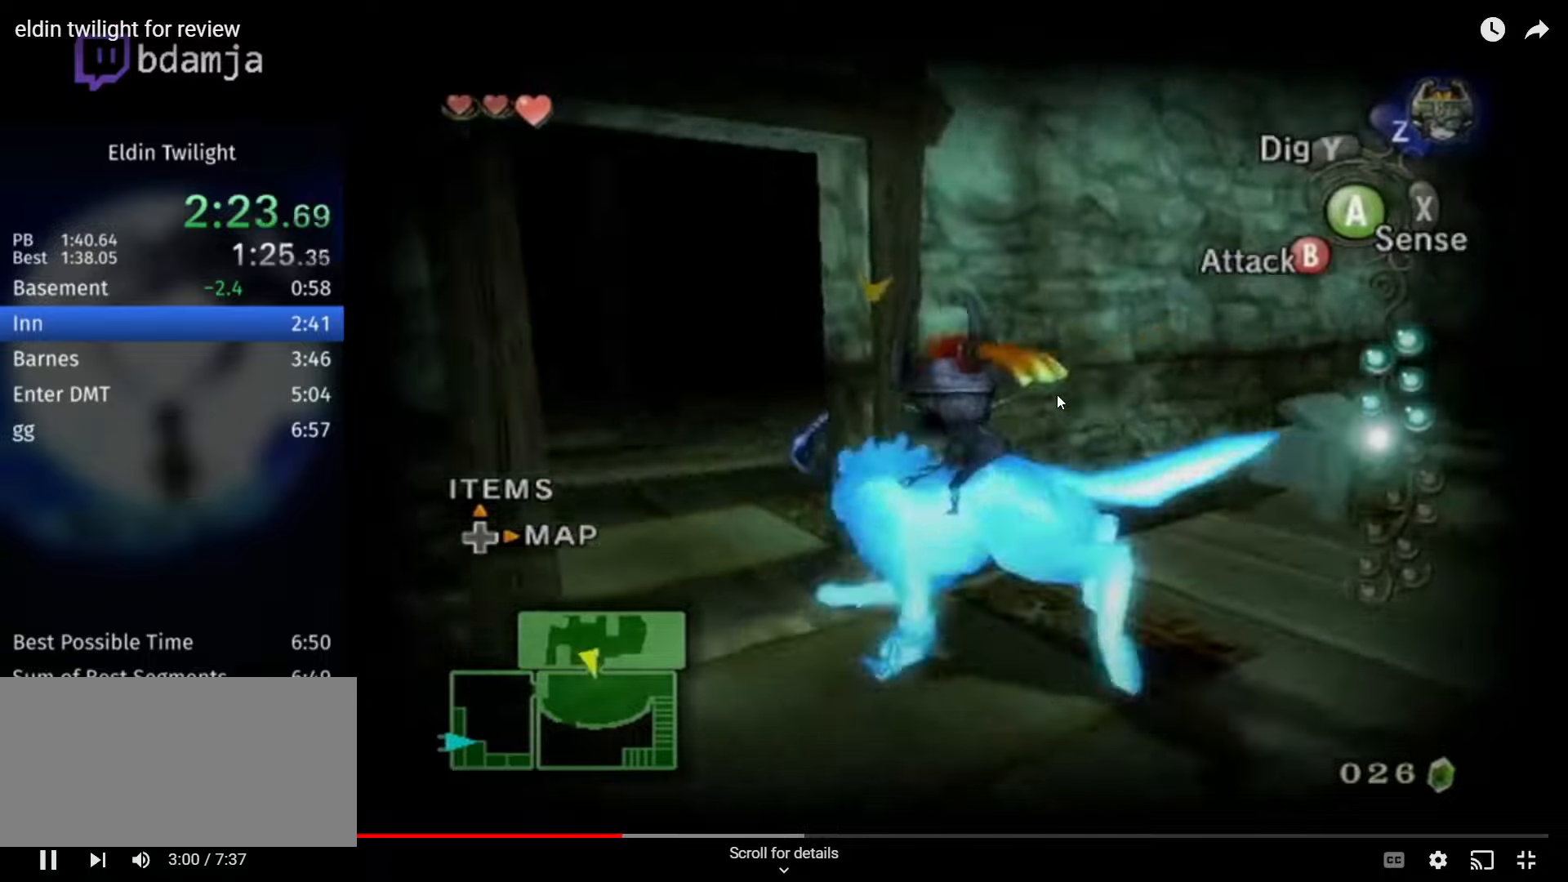
{"buttons": [], "left_stick": "up-right", "right_stick": "center", "events": [[267, "left_stick", "up-right"], [367, "A", "down"], [467, "A", "up"]]}
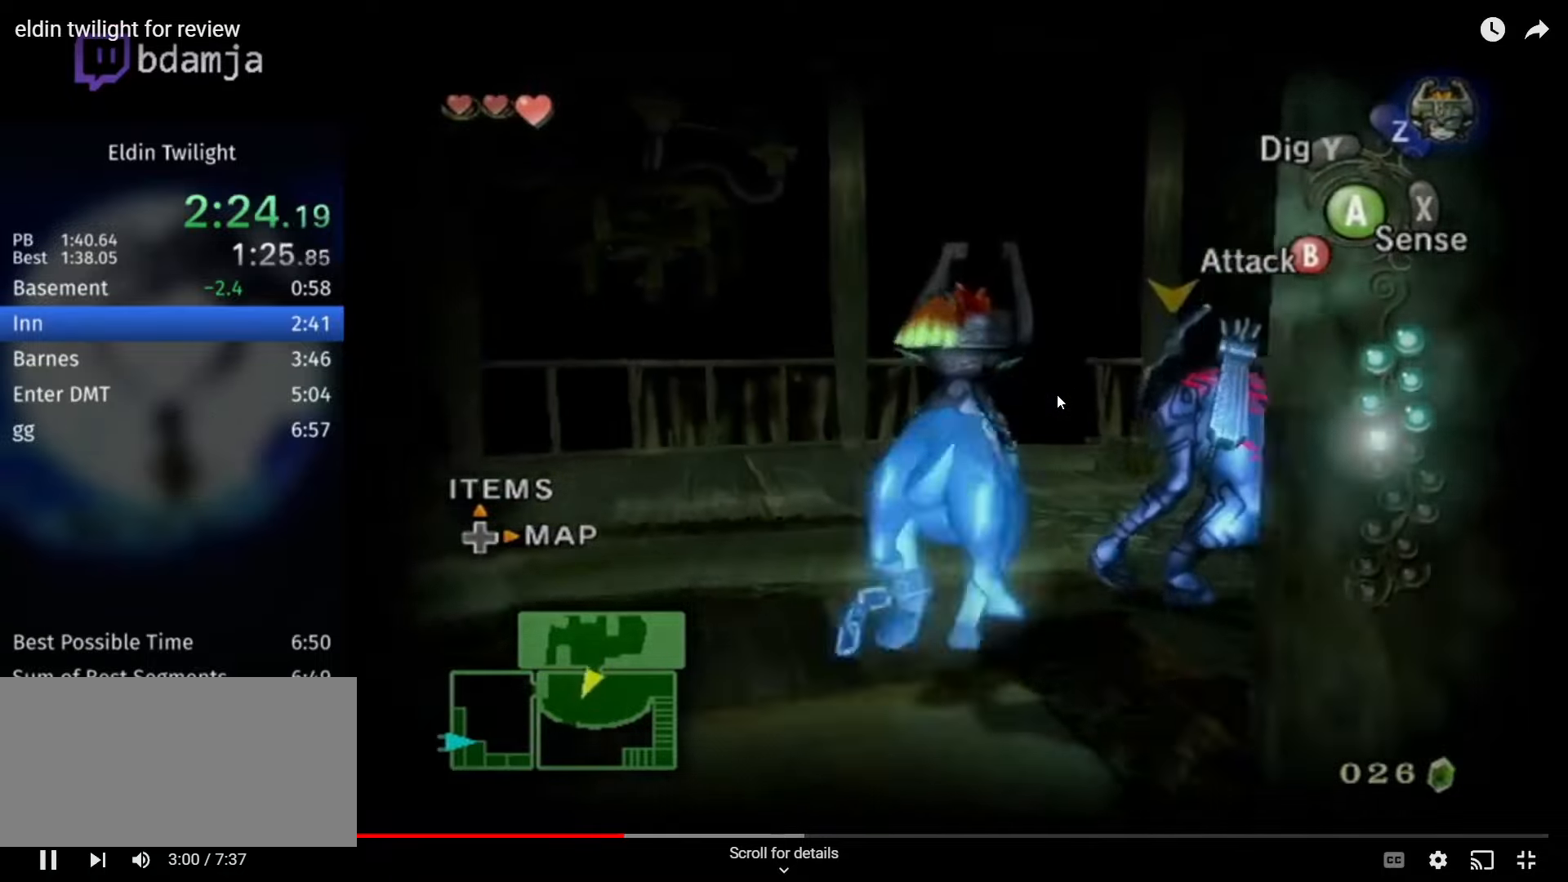
{"buttons": [], "left_stick": "up-right", "right_stick": "center", "events": [[434, "B", "down"], [500, "B", "up"]]}
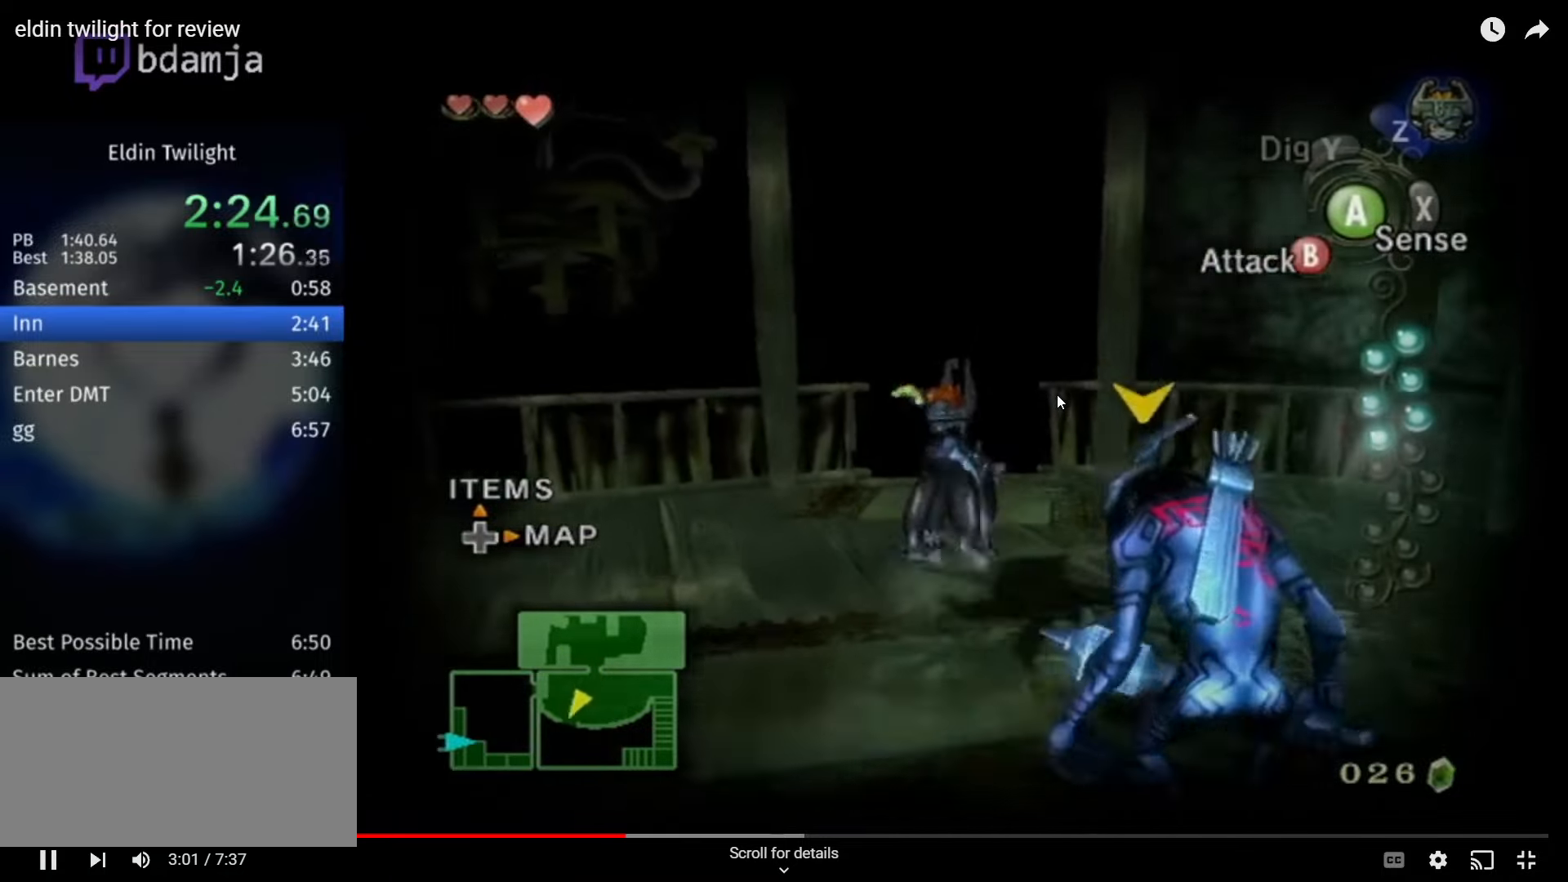
{"buttons": [], "left_stick": "center", "right_stick": "left", "events": [[134, "right_stick", "left"], [467, "left_stick", "center"]]}
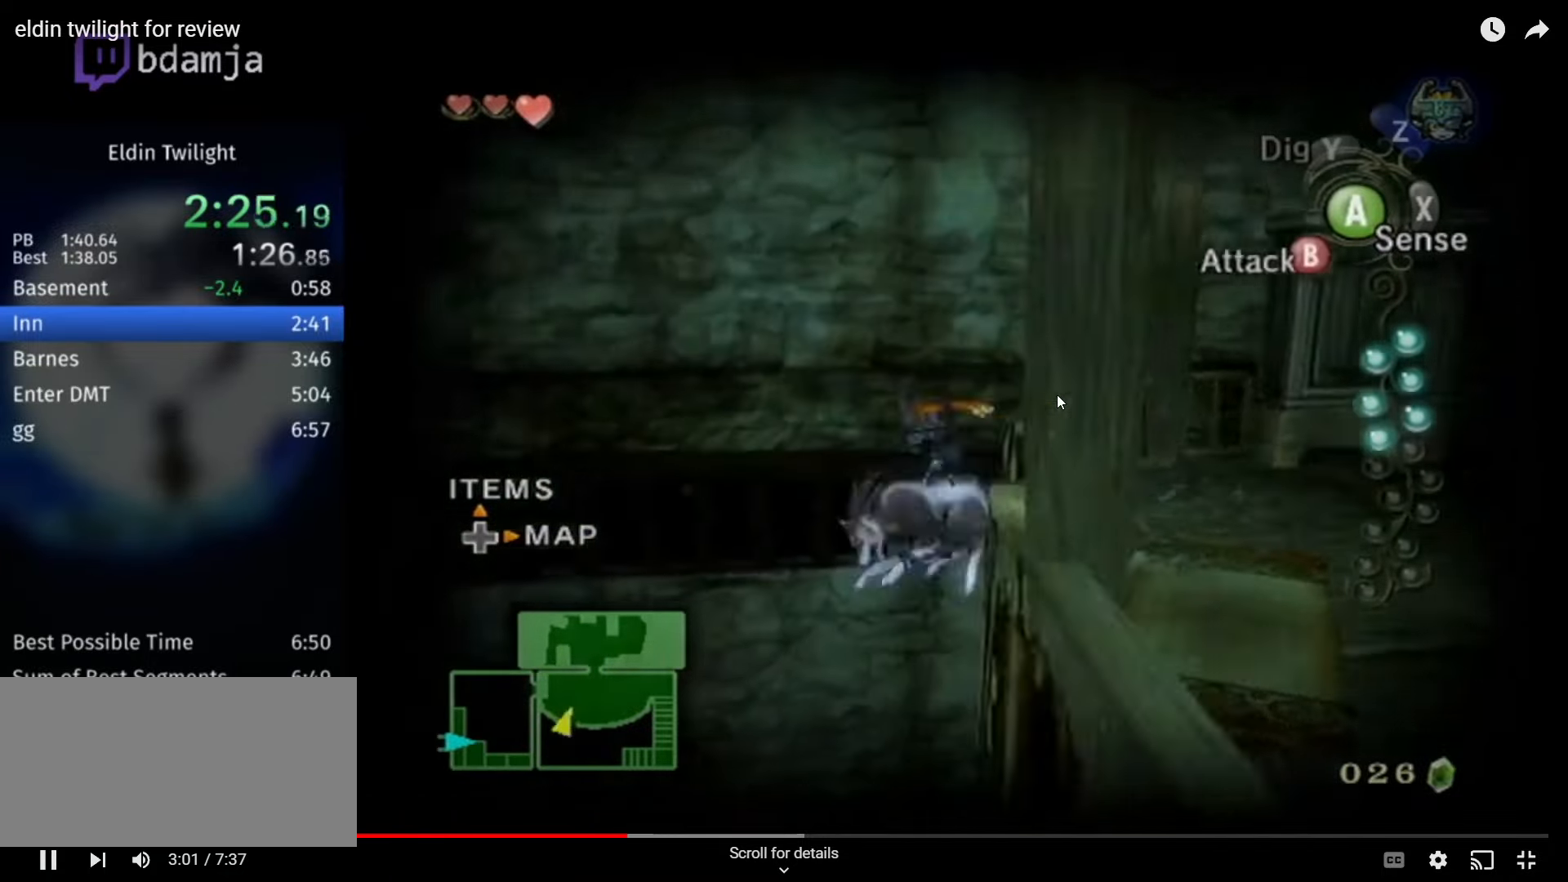
{"buttons": [], "left_stick": "up", "right_stick": "center", "events": [[134, "left_stick", "up-right"], [167, "right_stick", "center"], [200, "A", "down"], [200, "left_stick", "up"], [267, "A", "up"]]}
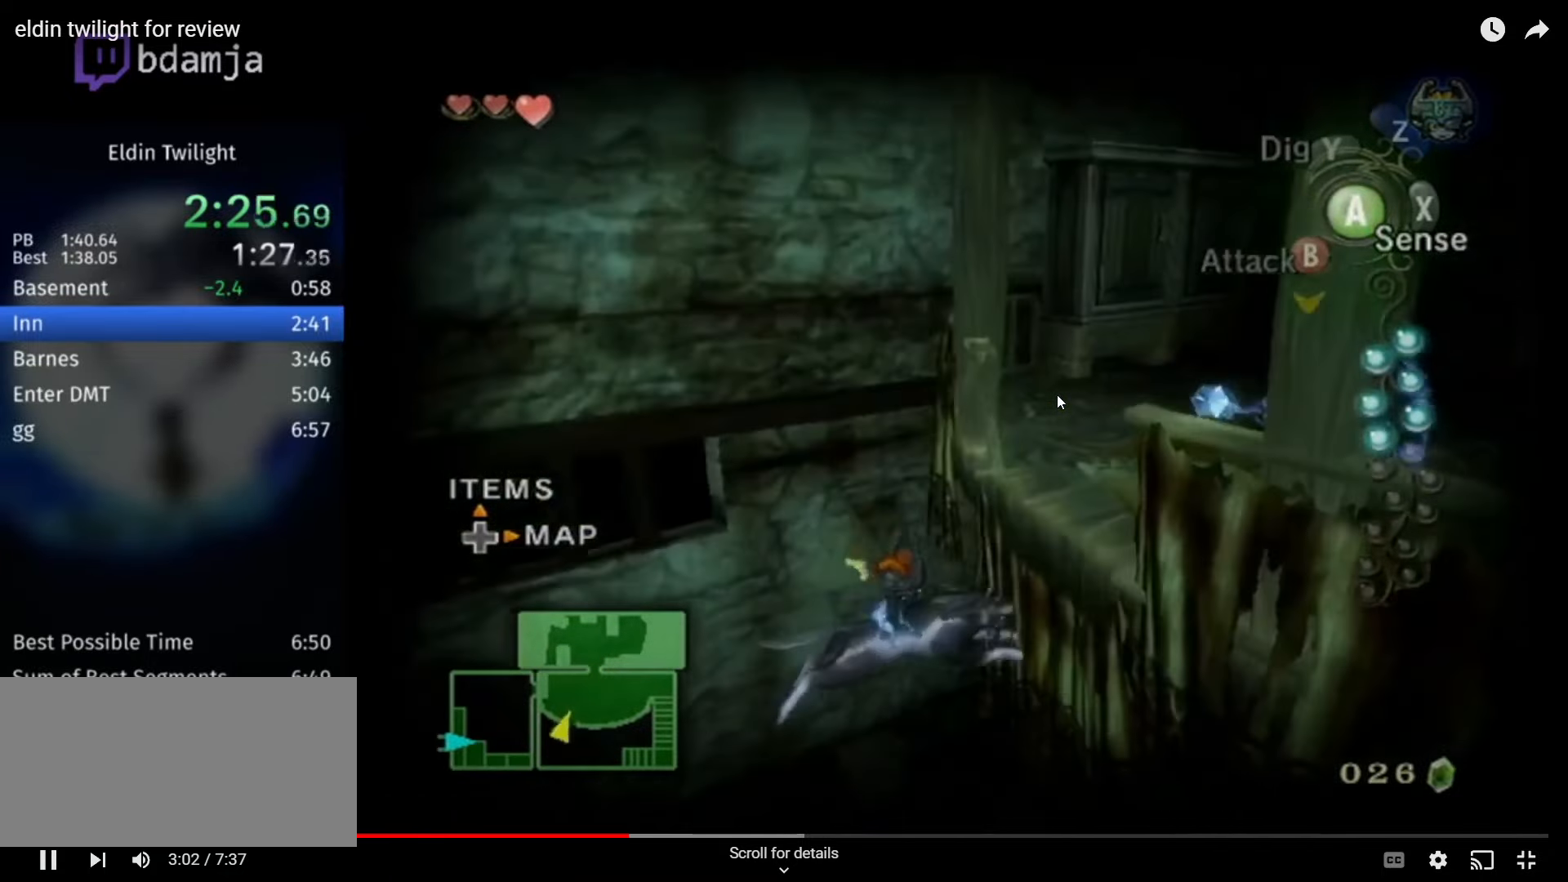
{"buttons": [], "left_stick": "up-left", "right_stick": "center", "events": [[67, "left_stick", "left"], [200, "left_stick", "up-left"]]}
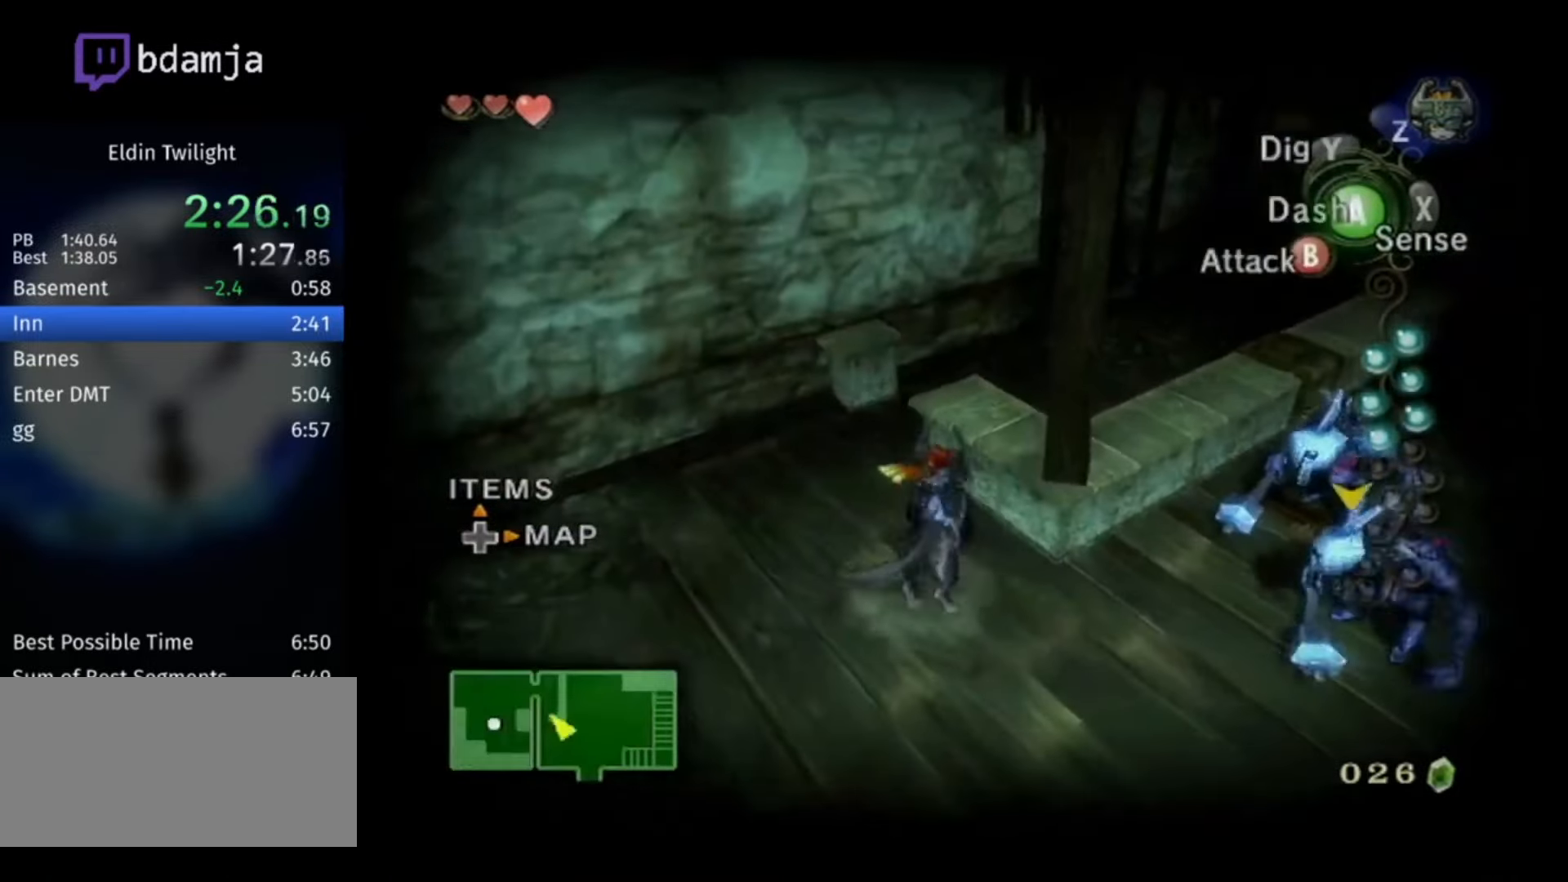
{"buttons": [], "left_stick": "up-left", "right_stick": "center", "events": []}